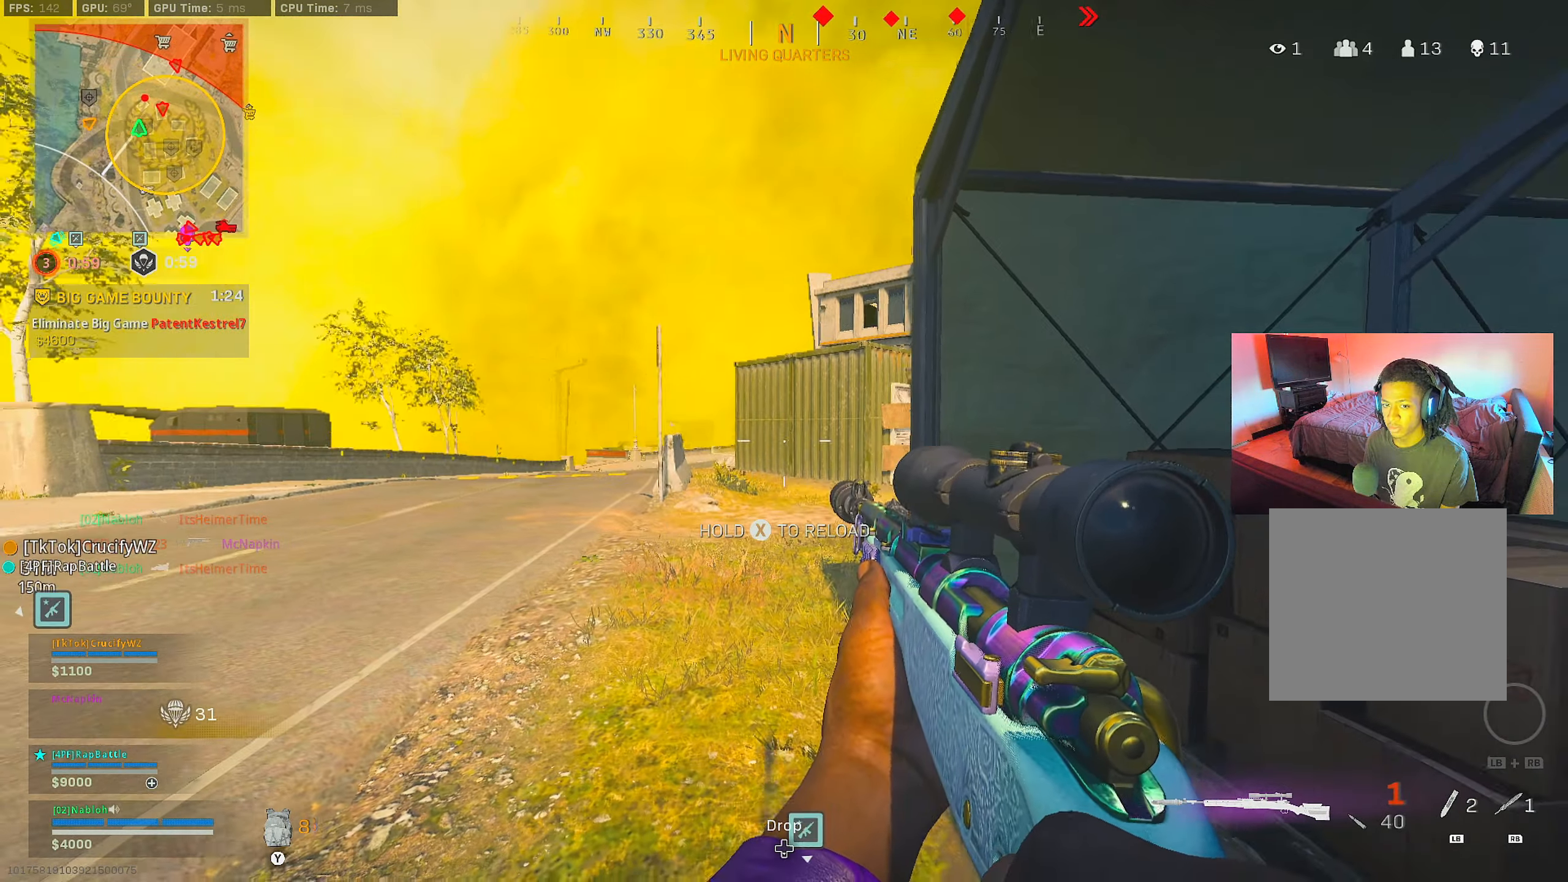
Gameplay with a controller (Xbox layout); each line is a JSON object with the inputs held at the frame after it. "events" lists button and stick changes between this image and that frame as [ms after this image, input, new state], when the widget could be followed in between.
{"buttons": [], "left_stick": "down-left", "right_stick": "center", "events": [[50, "left_stick", "up-left"], [167, "L3", "down"], [217, "left_stick", "up-right"], [233, "L3", "up"], [250, "right_stick", "right"], [283, "left_stick", "down-right"], [417, "right_stick", "center"], [500, "left_stick", "down-left"]]}
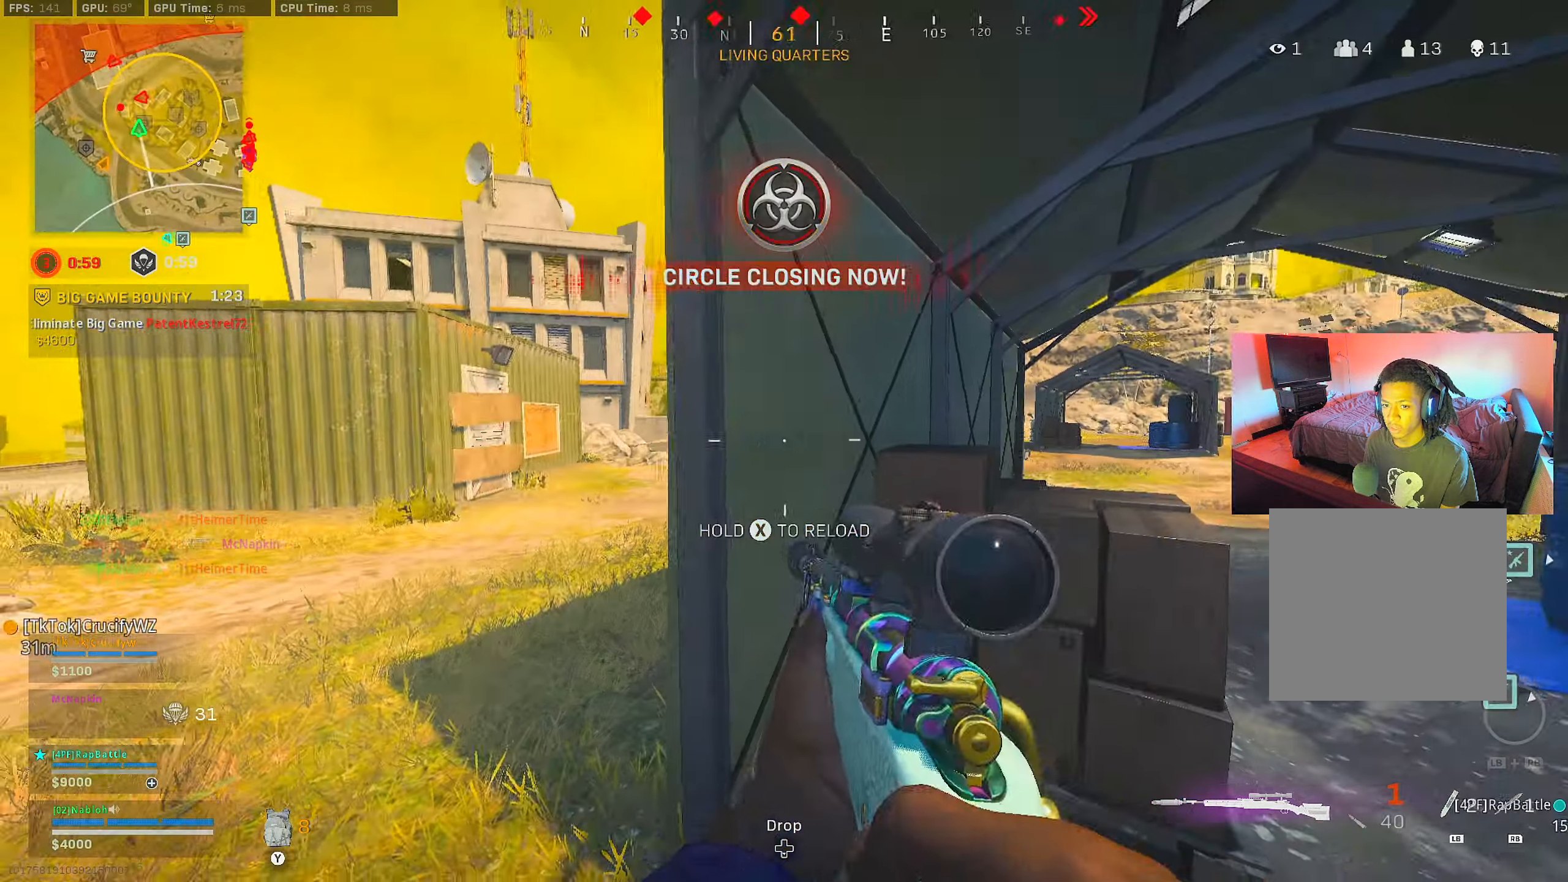
{"buttons": [], "left_stick": "right", "right_stick": "center", "events": [[50, "left_stick", "left"], [184, "right_stick", "left"], [267, "right_stick", "center"], [301, "left_stick", "up"], [351, "left_stick", "right"]]}
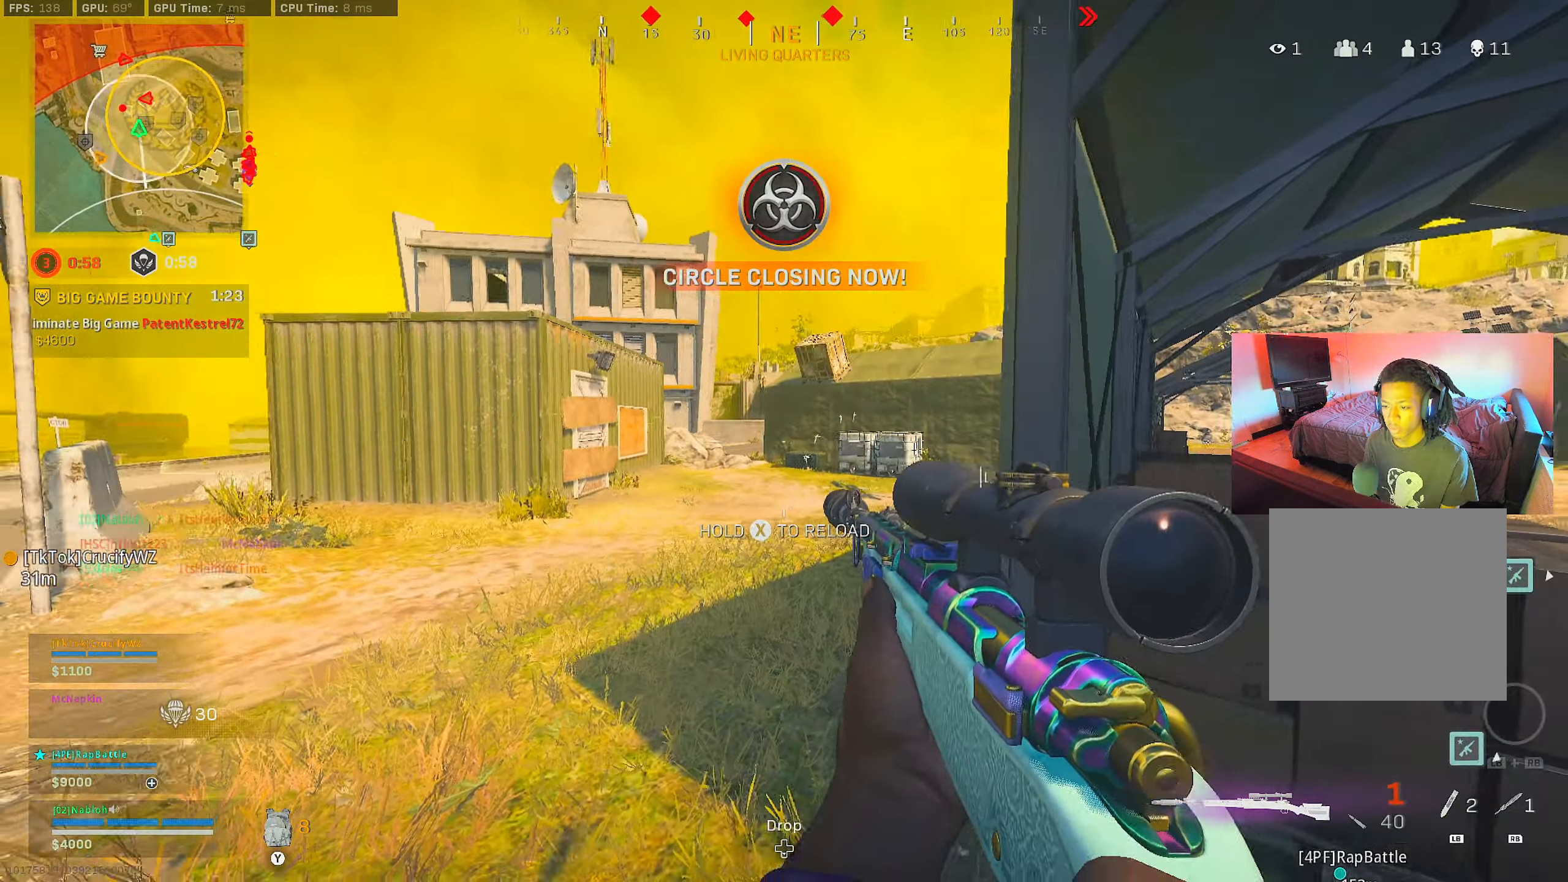
{"buttons": [], "left_stick": "center", "right_stick": "center", "events": [[150, "left_stick", "center"], [200, "left_stick", "left"], [350, "left_stick", "center"]]}
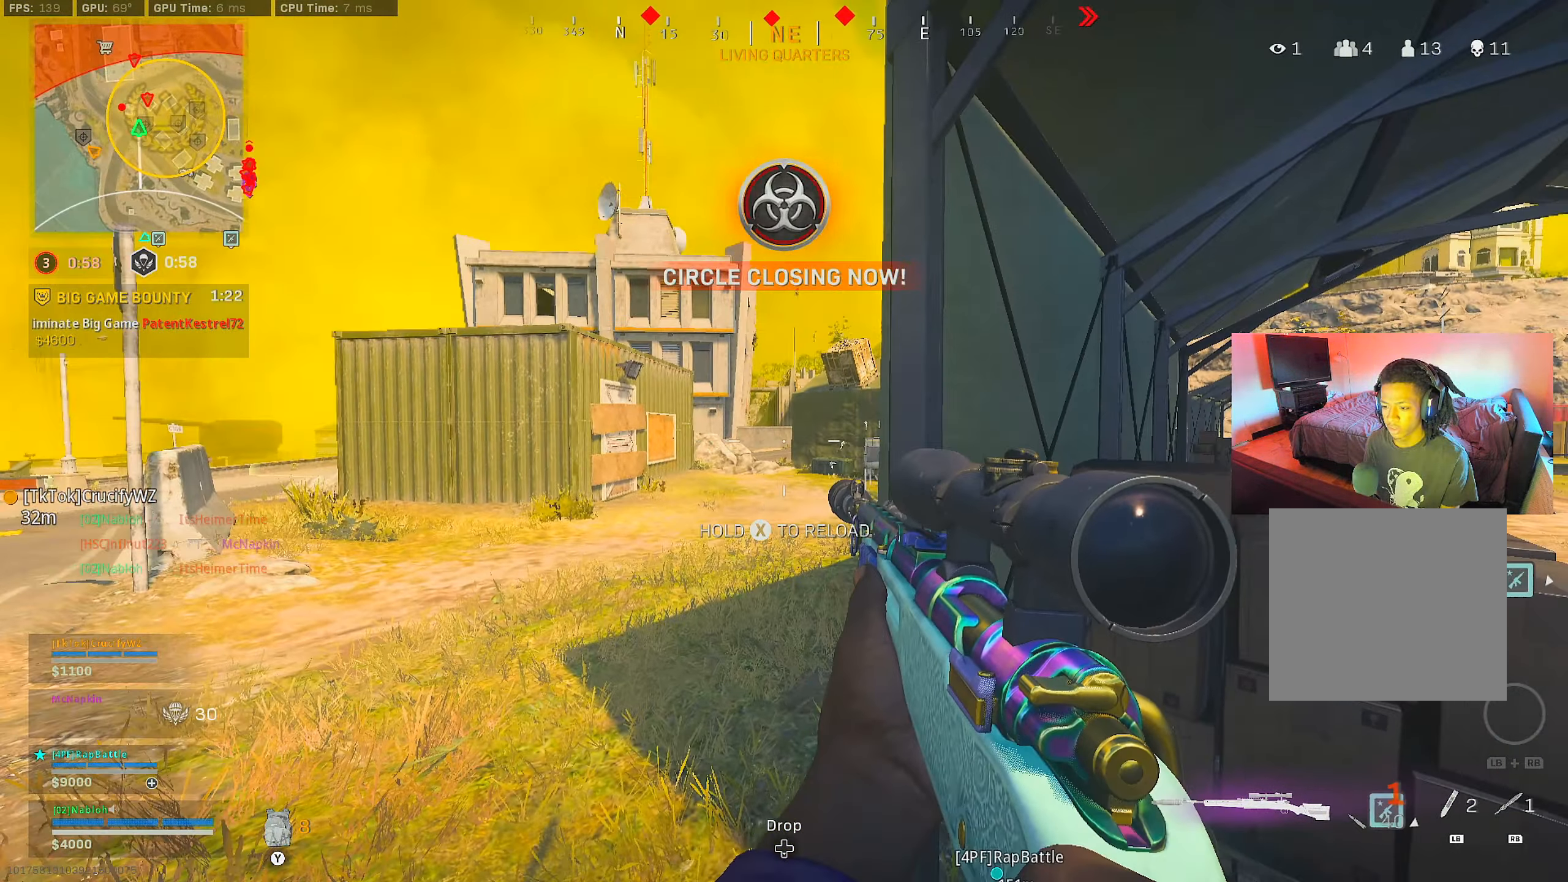
{"buttons": [], "left_stick": "down", "right_stick": "left", "events": [[317, "left_stick", "right"], [367, "left_stick", "center"], [484, "right_stick", "left"], [501, "left_stick", "down"]]}
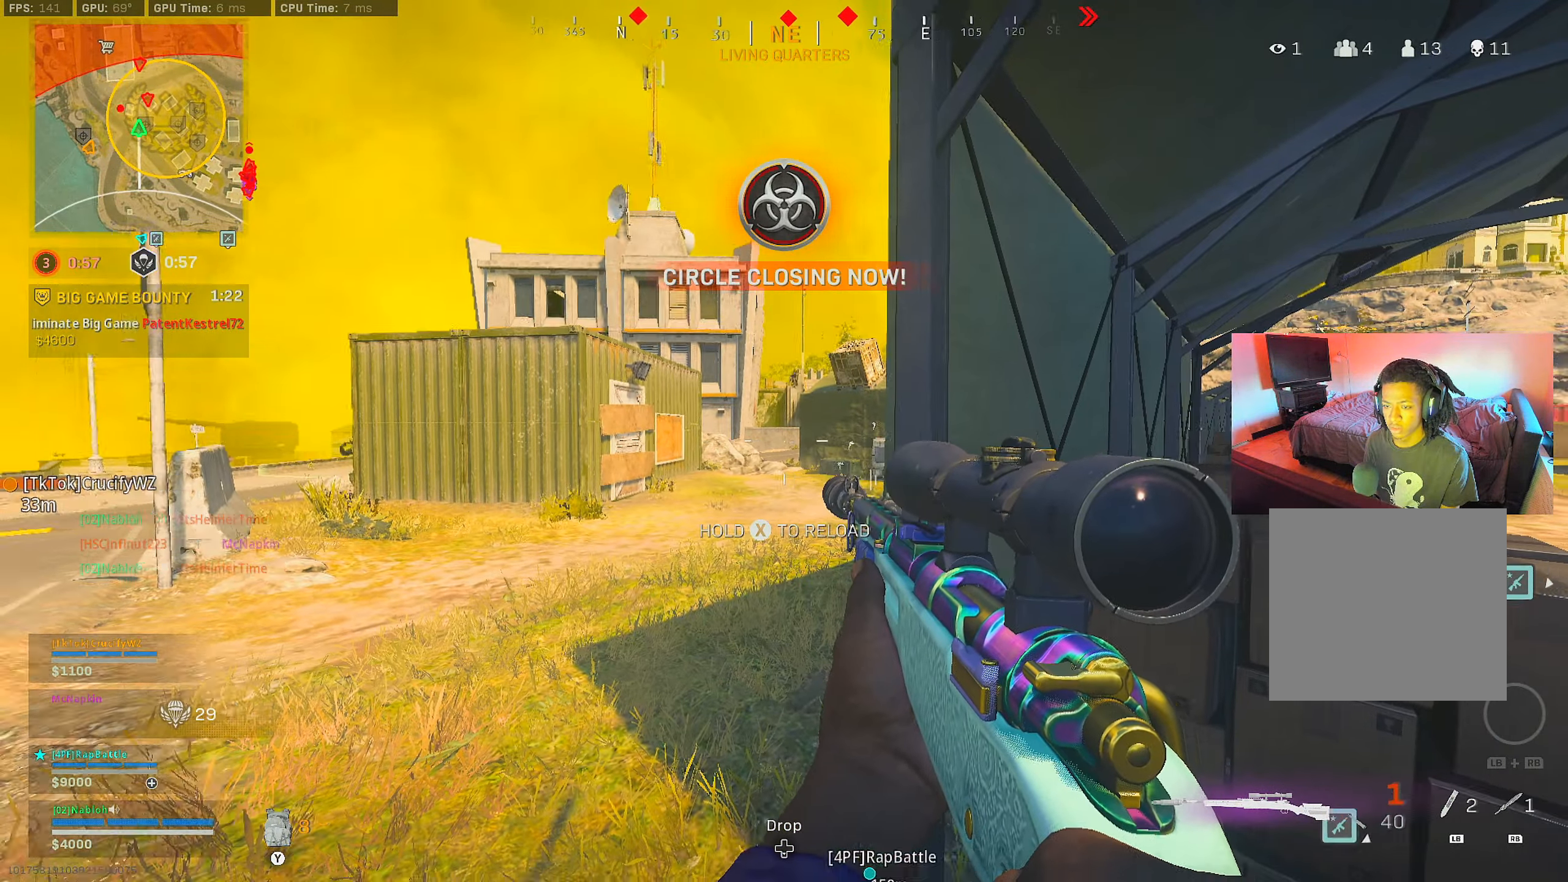
{"buttons": ["L2", "L3"], "left_stick": "down", "right_stick": "up-right", "events": [[17, "left_stick", "down-right"], [167, "right_stick", "center"], [217, "L2", "down"], [334, "L3", "down"], [417, "left_stick", "down"], [484, "right_stick", "up-right"]]}
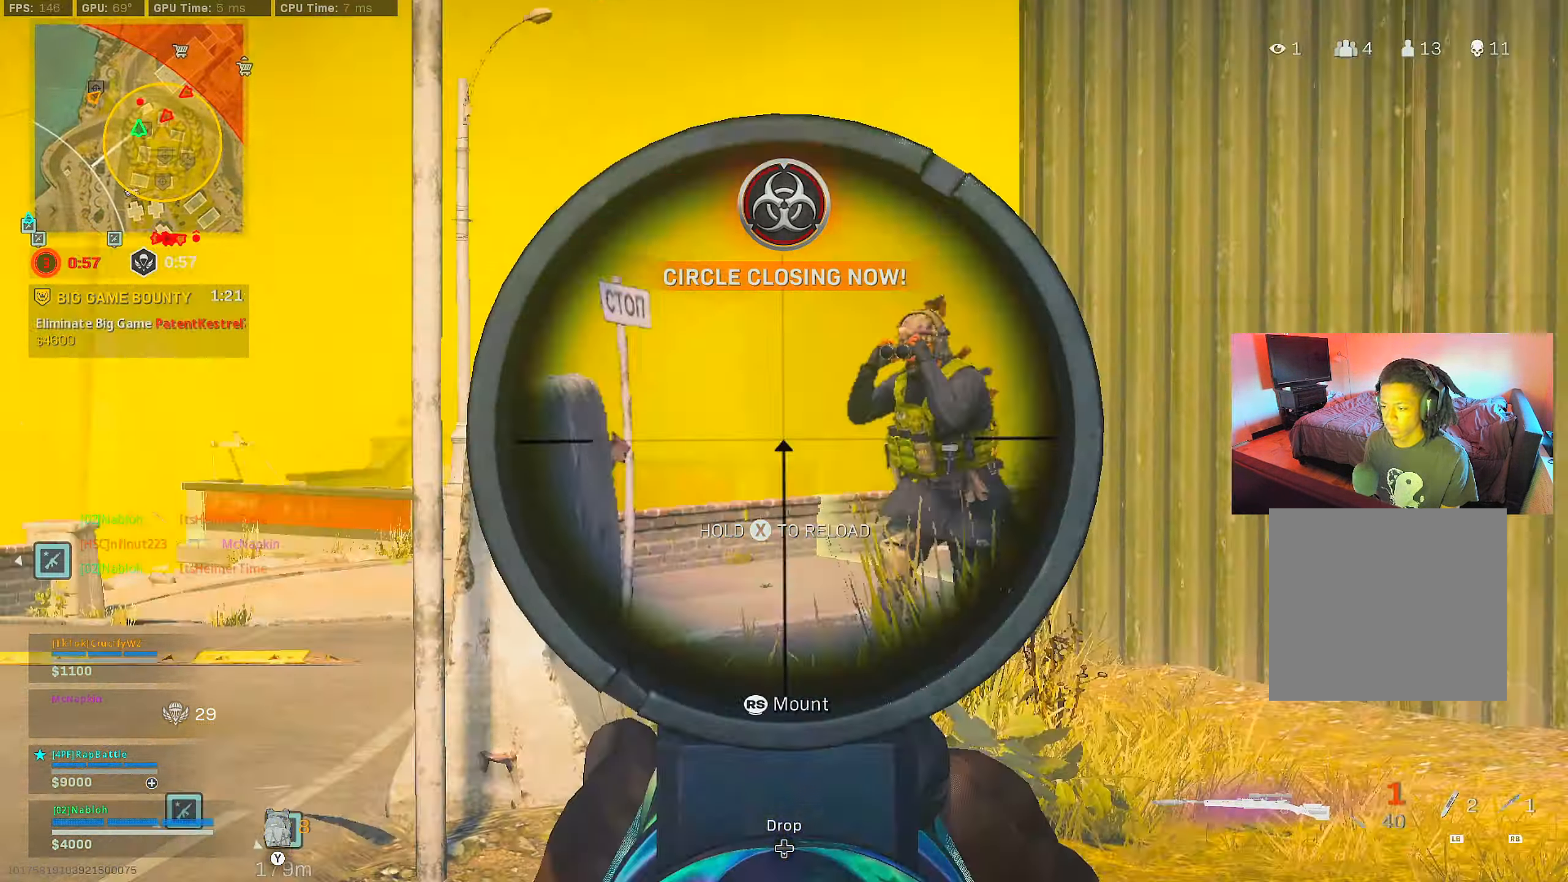
{"buttons": [], "left_stick": "down-right", "right_stick": "center", "events": [[100, "left_stick", "down-right"], [117, "right_stick", "center"], [217, "right_stick", "up"], [351, "R2", "down"], [417, "L3", "up"], [451, "L2", "up"], [451, "R2", "up"], [484, "right_stick", "center"]]}
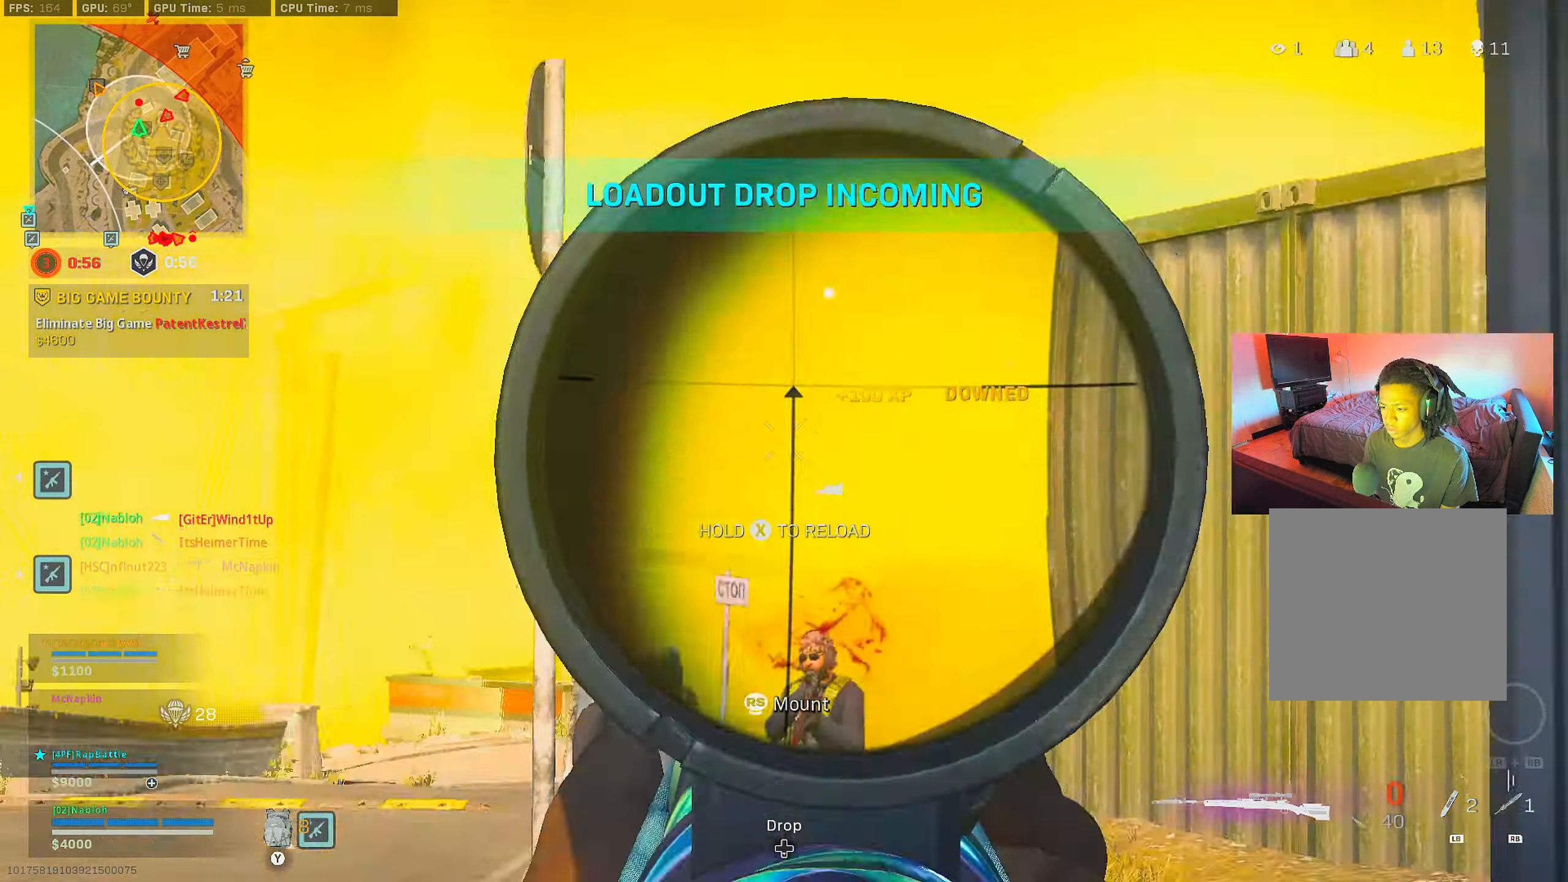
{"buttons": [], "left_stick": "up-right", "right_stick": "center", "events": [[33, "right_stick", "down"], [100, "right_stick", "right"], [167, "left_stick", "up-right"], [300, "L3", "down"], [300, "left_stick", "up"], [300, "right_stick", "down-left"], [350, "right_stick", "center"], [367, "Y", "down"], [434, "L3", "up"], [434, "Y", "up"], [434, "left_stick", "up-right"]]}
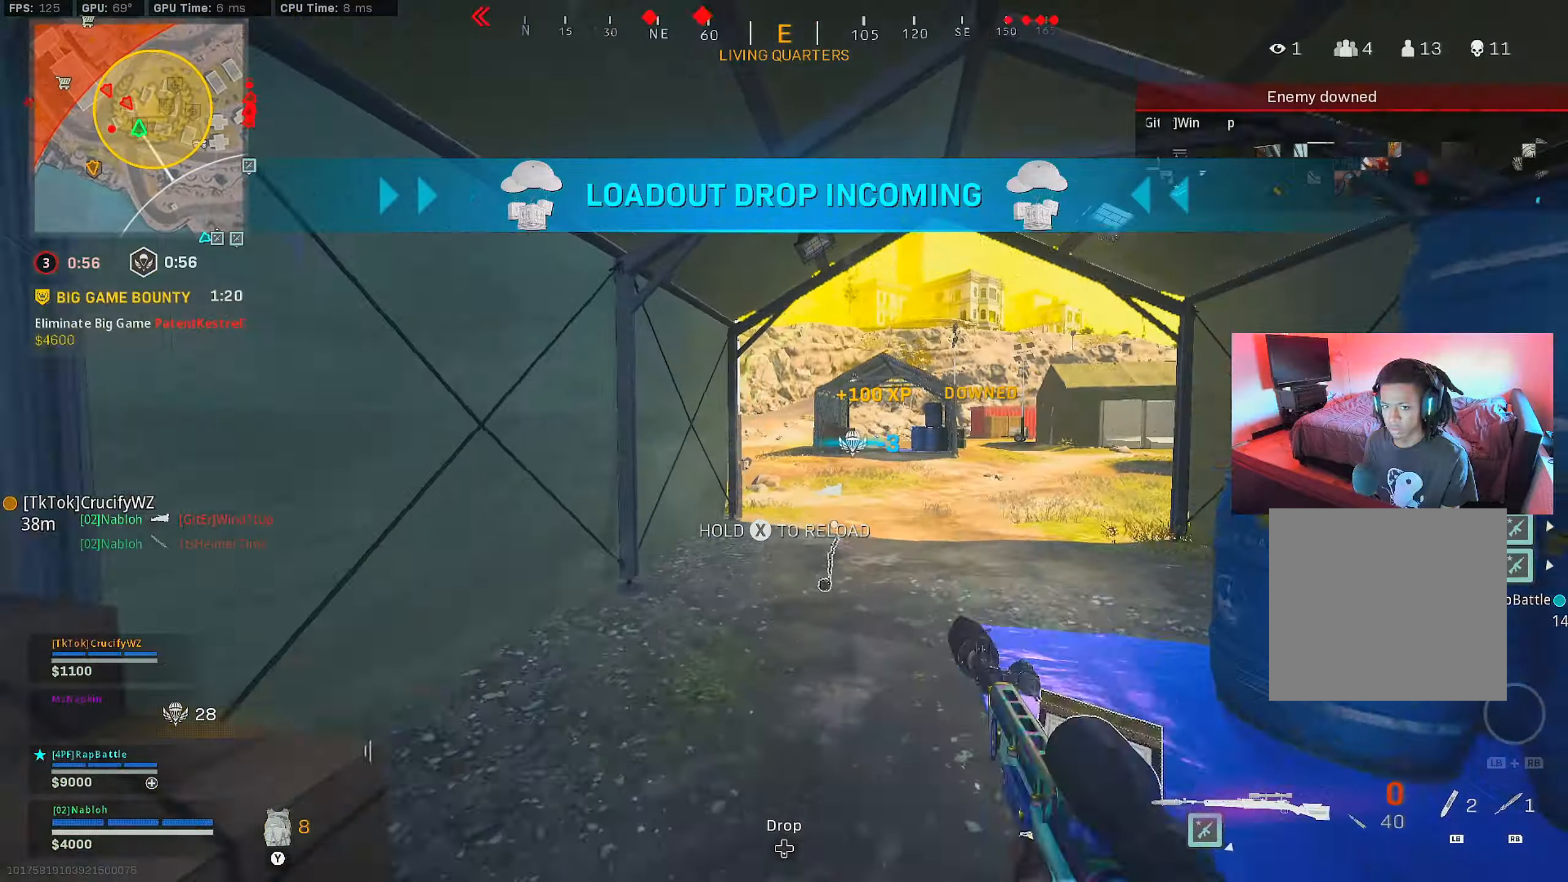
{"buttons": [], "left_stick": "up-right", "right_stick": "center", "events": [[116, "right_stick", "down"], [183, "right_stick", "center"]]}
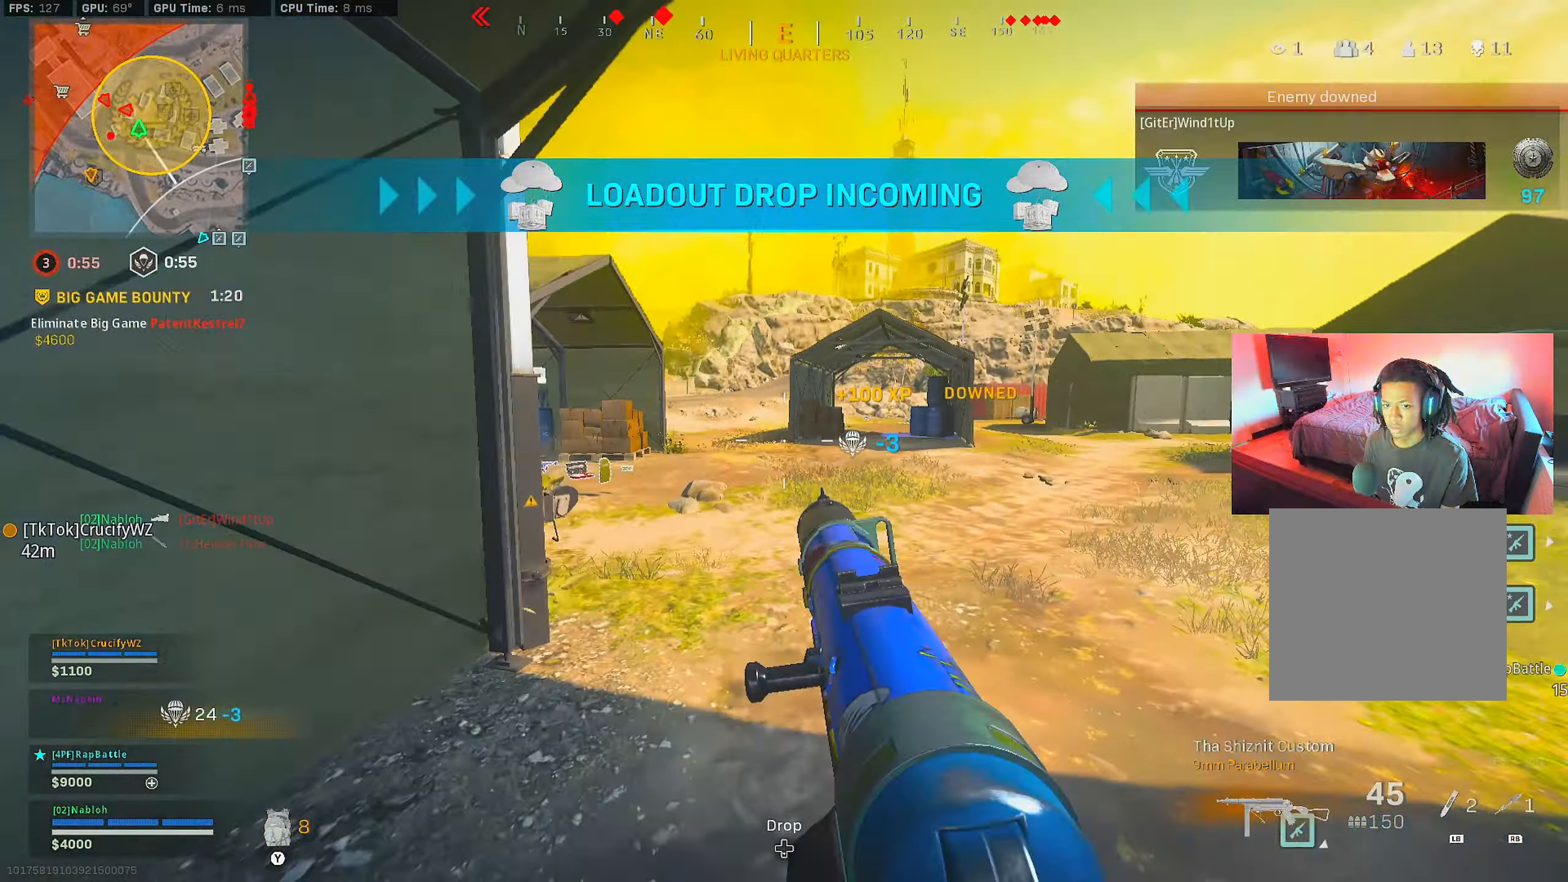
{"buttons": ["A"], "left_stick": "up-right", "right_stick": "center", "events": [[33, "right_stick", "left"], [150, "B", "down"], [167, "right_stick", "center"], [267, "B", "up"], [350, "B", "down"], [417, "right_stick", "left"], [434, "A", "down"], [434, "B", "up"], [484, "right_stick", "center"]]}
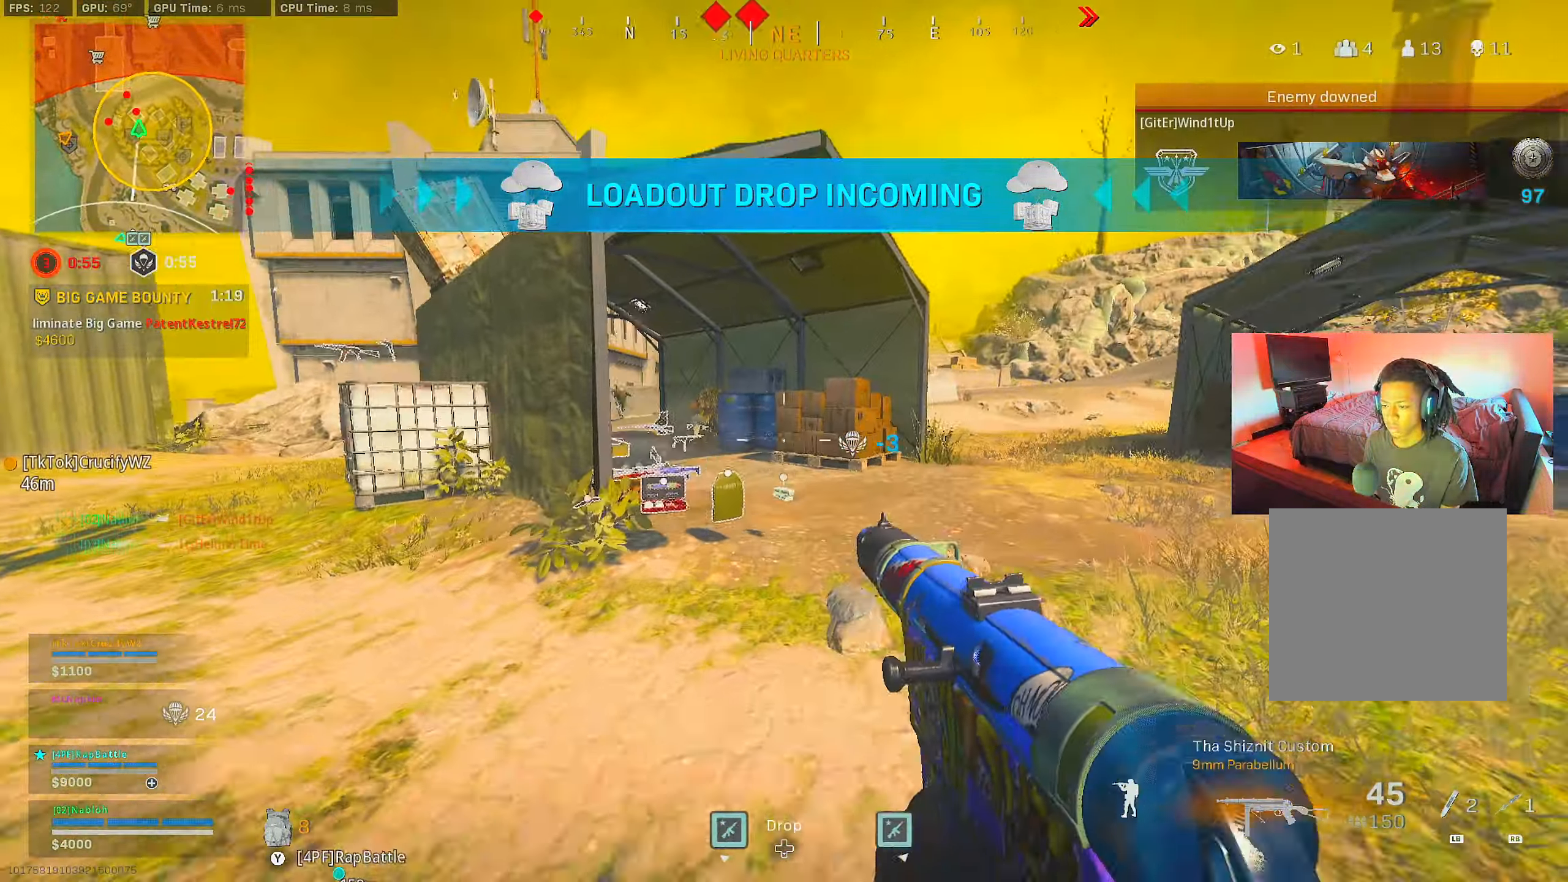
{"buttons": ["L2", "R2"], "left_stick": "up-left", "right_stick": "center", "events": [[33, "A", "up"], [33, "right_stick", "left"], [116, "L2", "down"], [116, "left_stick", "up-left"], [116, "right_stick", "center"], [250, "left_stick", "left"], [300, "R2", "down"], [400, "right_stick", "right"], [483, "left_stick", "up-left"], [483, "right_stick", "center"]]}
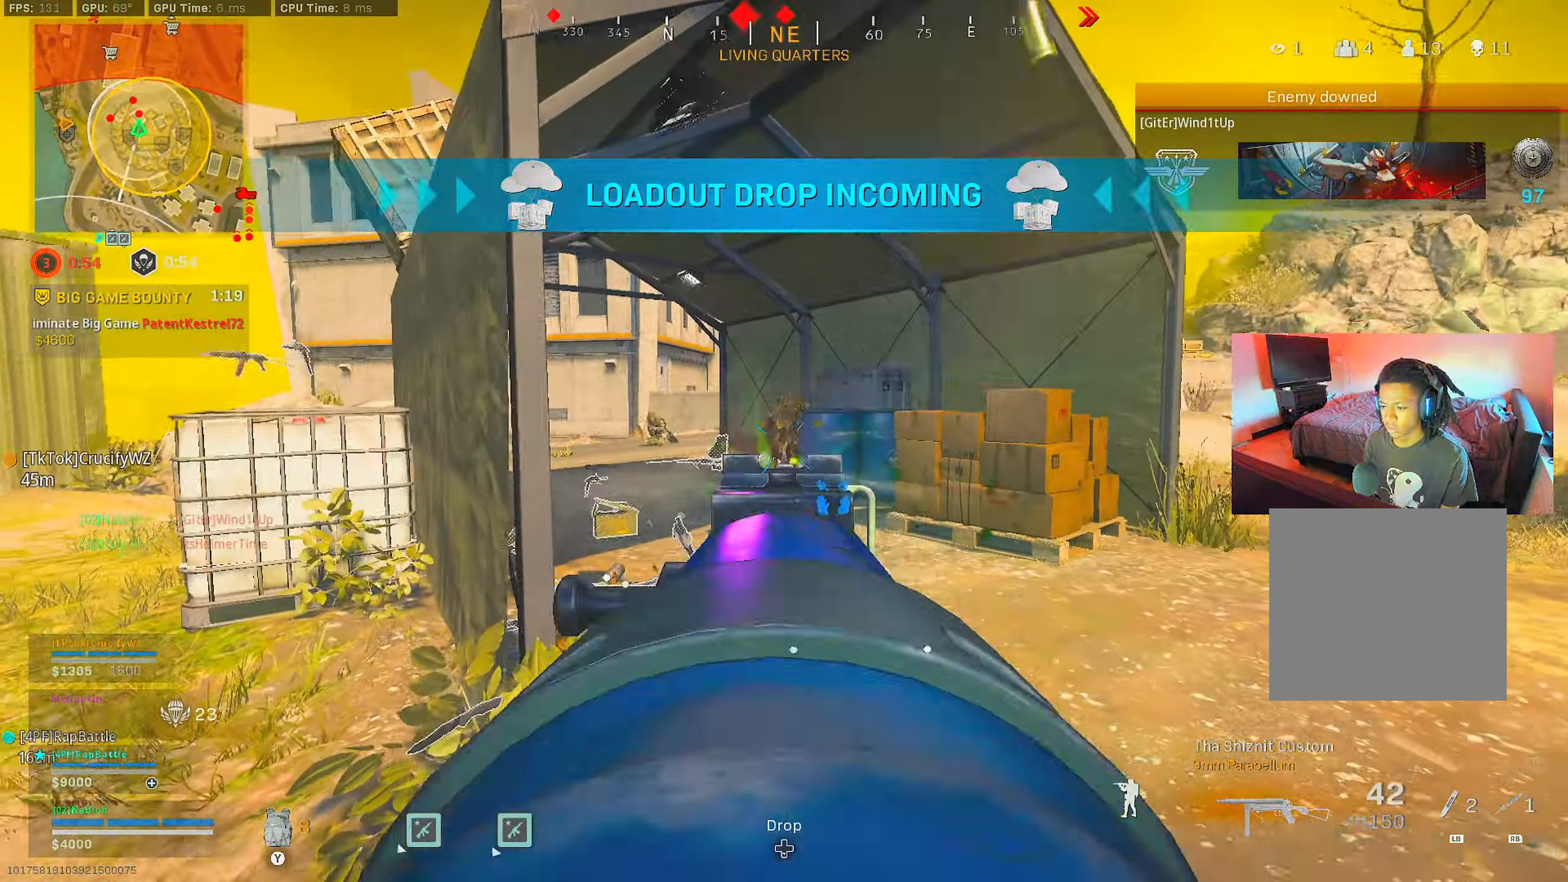
{"buttons": ["L2", "R2"], "left_stick": "up-left", "right_stick": "center", "events": [[167, "left_stick", "up"], [234, "right_stick", "right"], [284, "right_stick", "center"], [384, "left_stick", "up-left"]]}
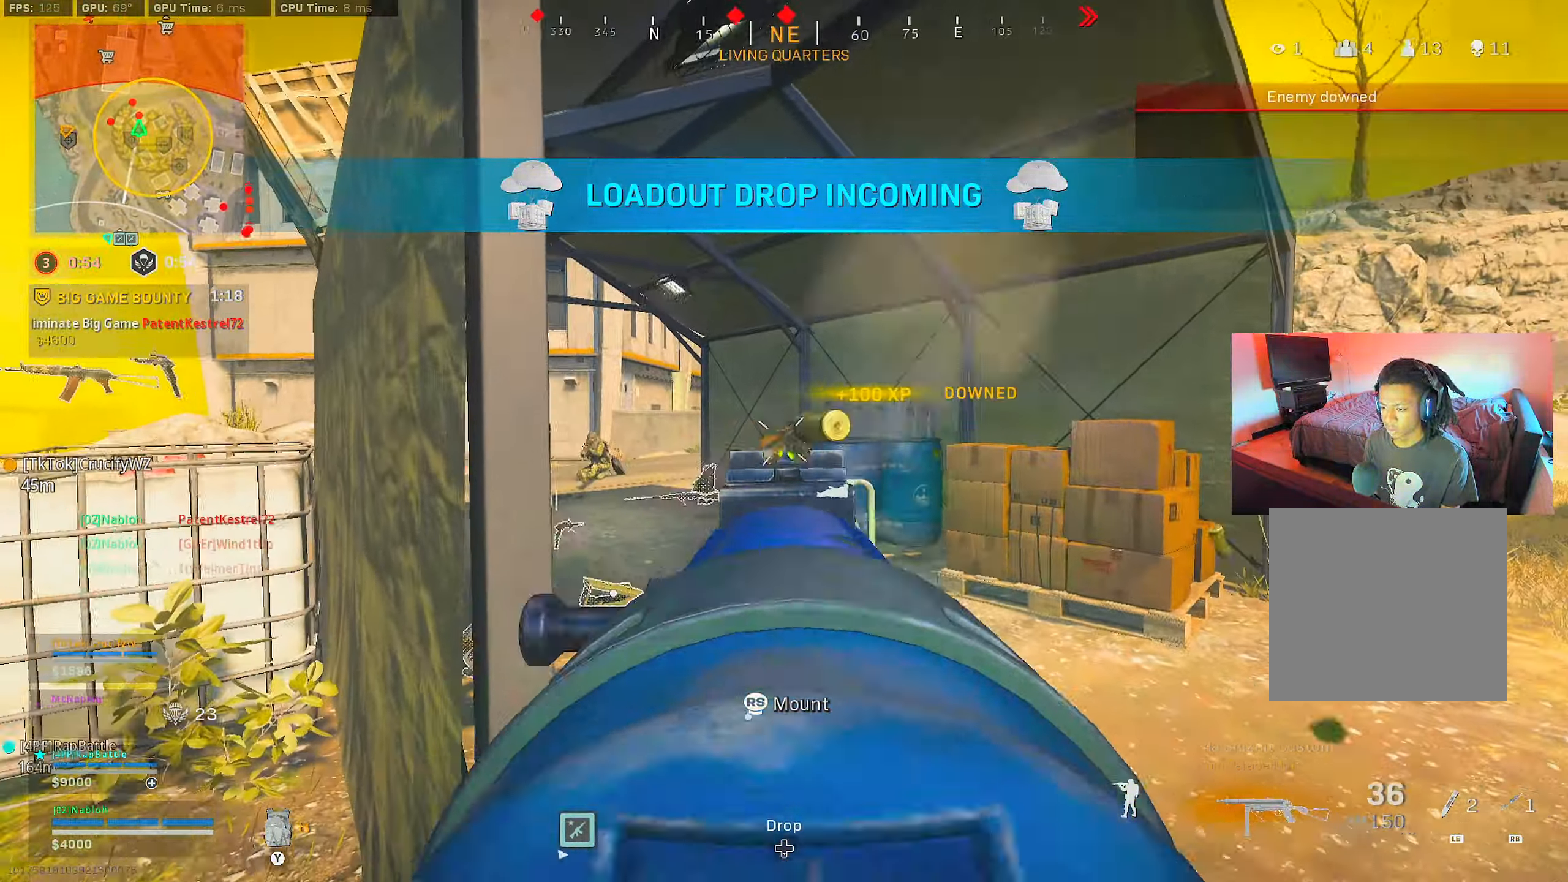
{"buttons": ["L3"], "left_stick": "up-left", "right_stick": "right", "events": [[33, "left_stick", "down"], [50, "right_stick", "down"], [66, "L2", "up"], [83, "R2", "up"], [150, "right_stick", "left"], [183, "left_stick", "left"], [233, "left_stick", "up-left"], [283, "L3", "down"], [317, "right_stick", "center"], [483, "right_stick", "right"]]}
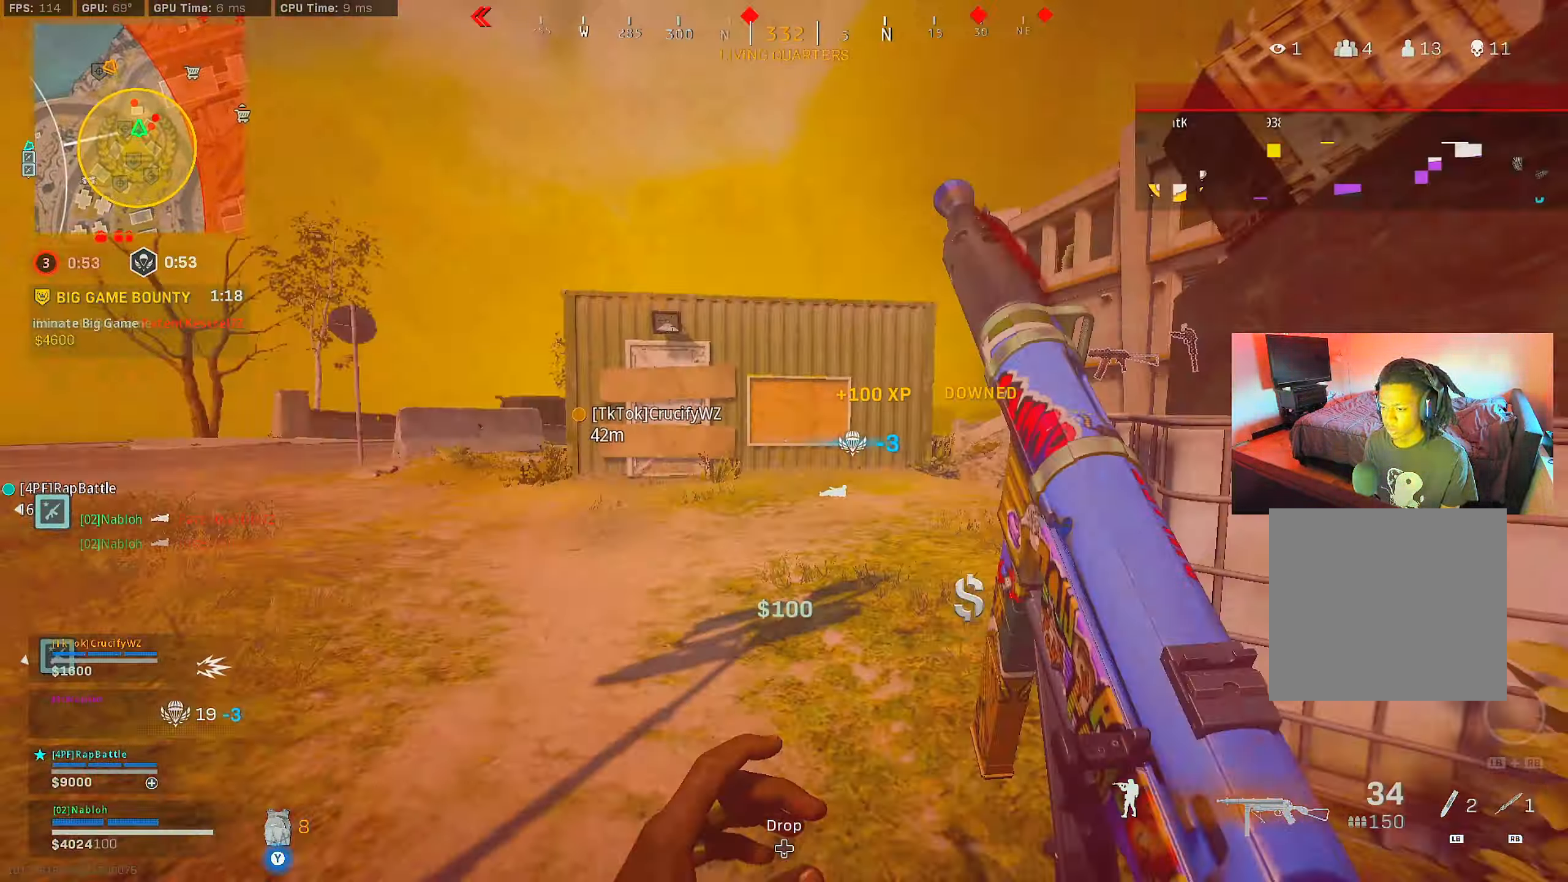
{"buttons": [], "left_stick": "left", "right_stick": "center", "events": [[84, "B", "down"], [184, "L3", "up"], [200, "B", "up"], [200, "right_stick", "center"], [284, "B", "down"], [284, "right_stick", "right"], [334, "A", "down"], [384, "B", "up"], [384, "left_stick", "left"], [384, "right_stick", "left"], [451, "right_stick", "center"], [467, "A", "up"]]}
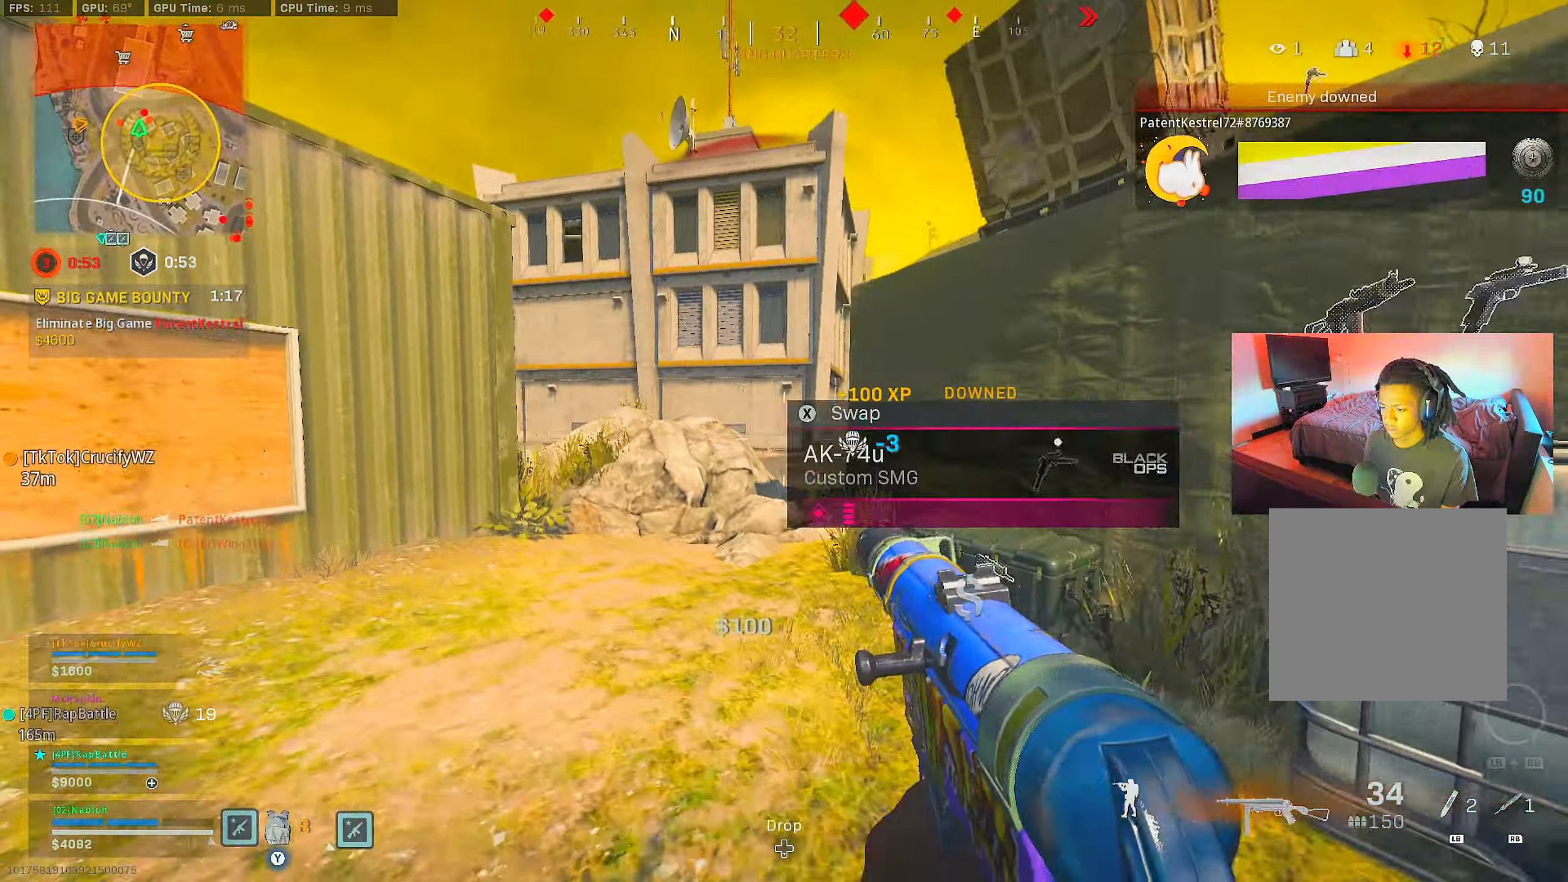
{"buttons": ["L2", "R2"], "left_stick": "up-left", "right_stick": "right", "events": [[66, "right_stick", "down-right"], [166, "right_stick", "center"], [217, "R2", "down"], [283, "L2", "down"], [467, "right_stick", "right"], [500, "left_stick", "up-left"]]}
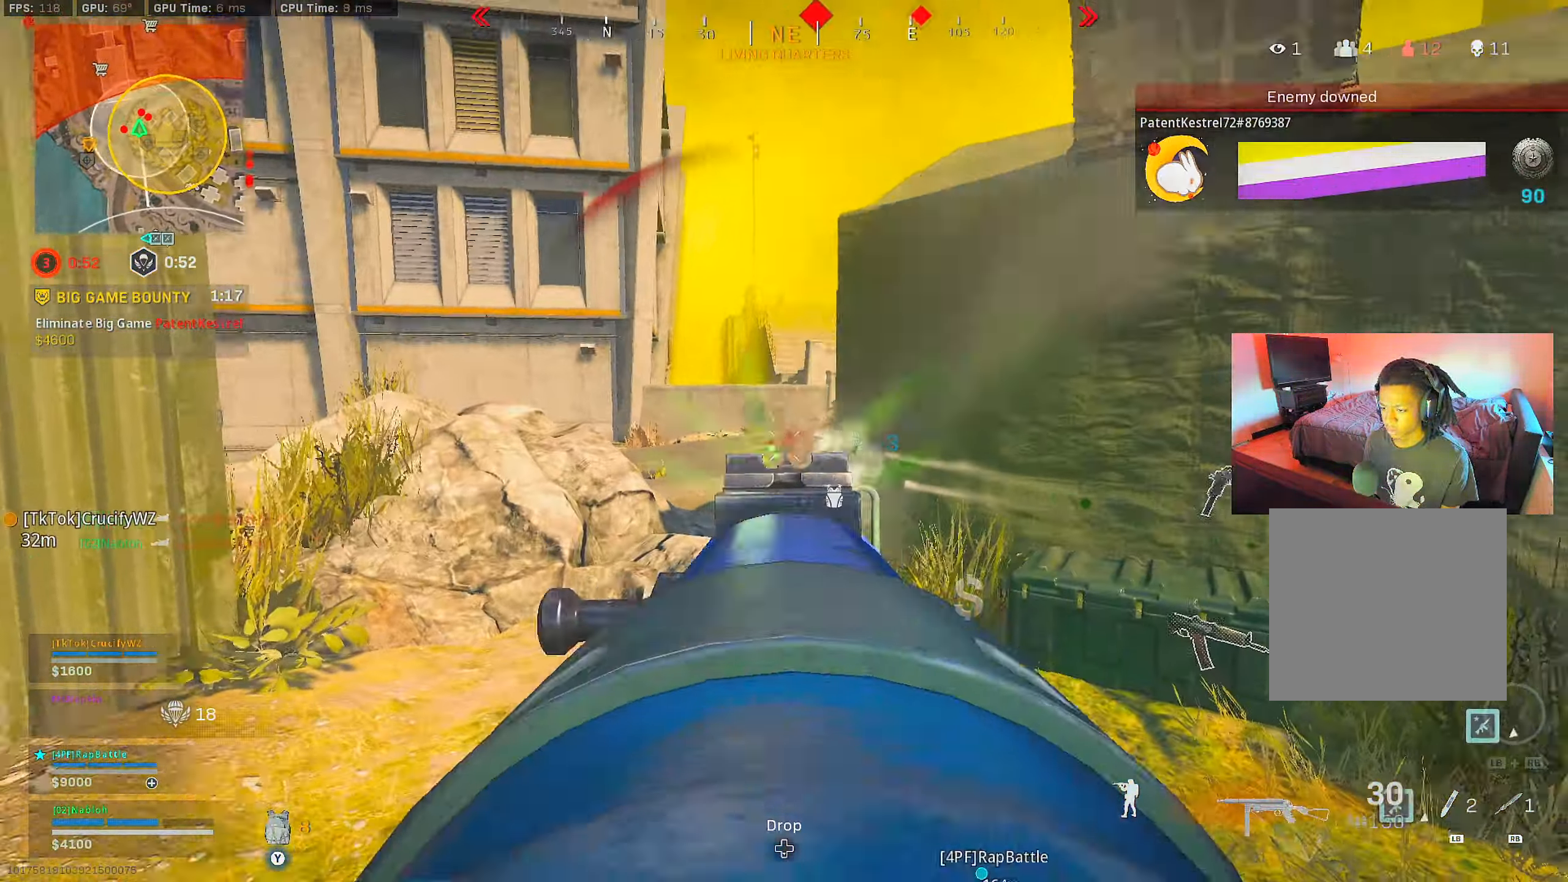
{"buttons": [], "left_stick": "up-left", "right_stick": "center", "events": [[33, "L2", "up"], [33, "R2", "up"], [33, "right_stick", "center"], [84, "L3", "down"], [84, "right_stick", "left"], [150, "right_stick", "center"], [200, "L3", "up"], [200, "right_stick", "right"], [250, "left_stick", "up"], [267, "right_stick", "center"], [334, "right_stick", "left"], [401, "right_stick", "center"], [467, "left_stick", "up-left"]]}
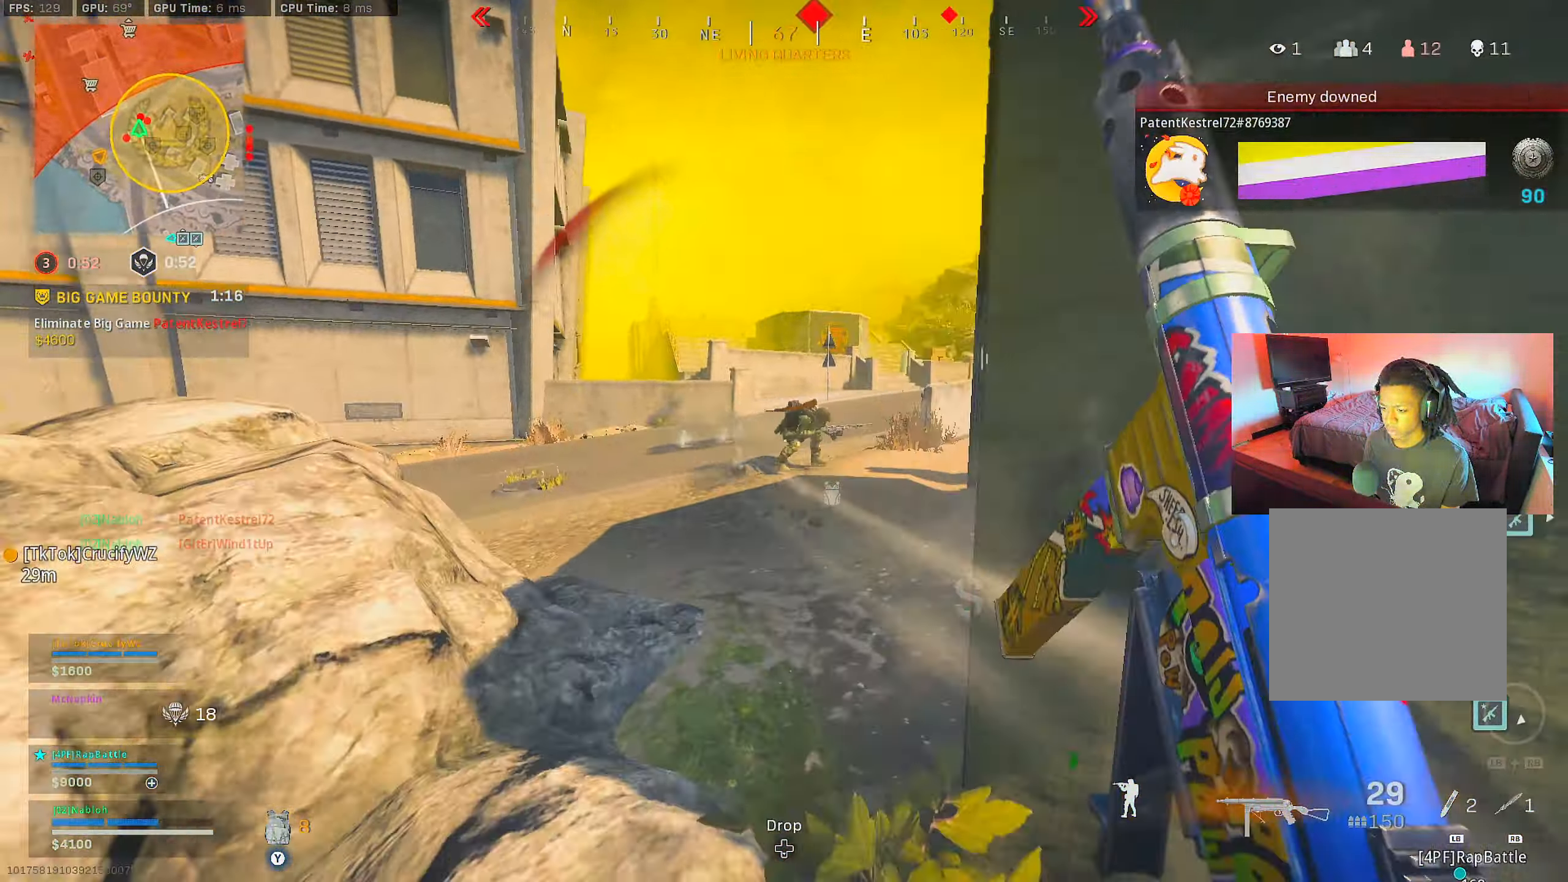
{"buttons": ["R1"], "left_stick": "up-left", "right_stick": "center", "events": [[50, "B", "down"], [150, "right_stick", "right"], [183, "B", "up"], [283, "right_stick", "center"], [383, "right_stick", "up-right"], [433, "R1", "down"], [483, "right_stick", "center"]]}
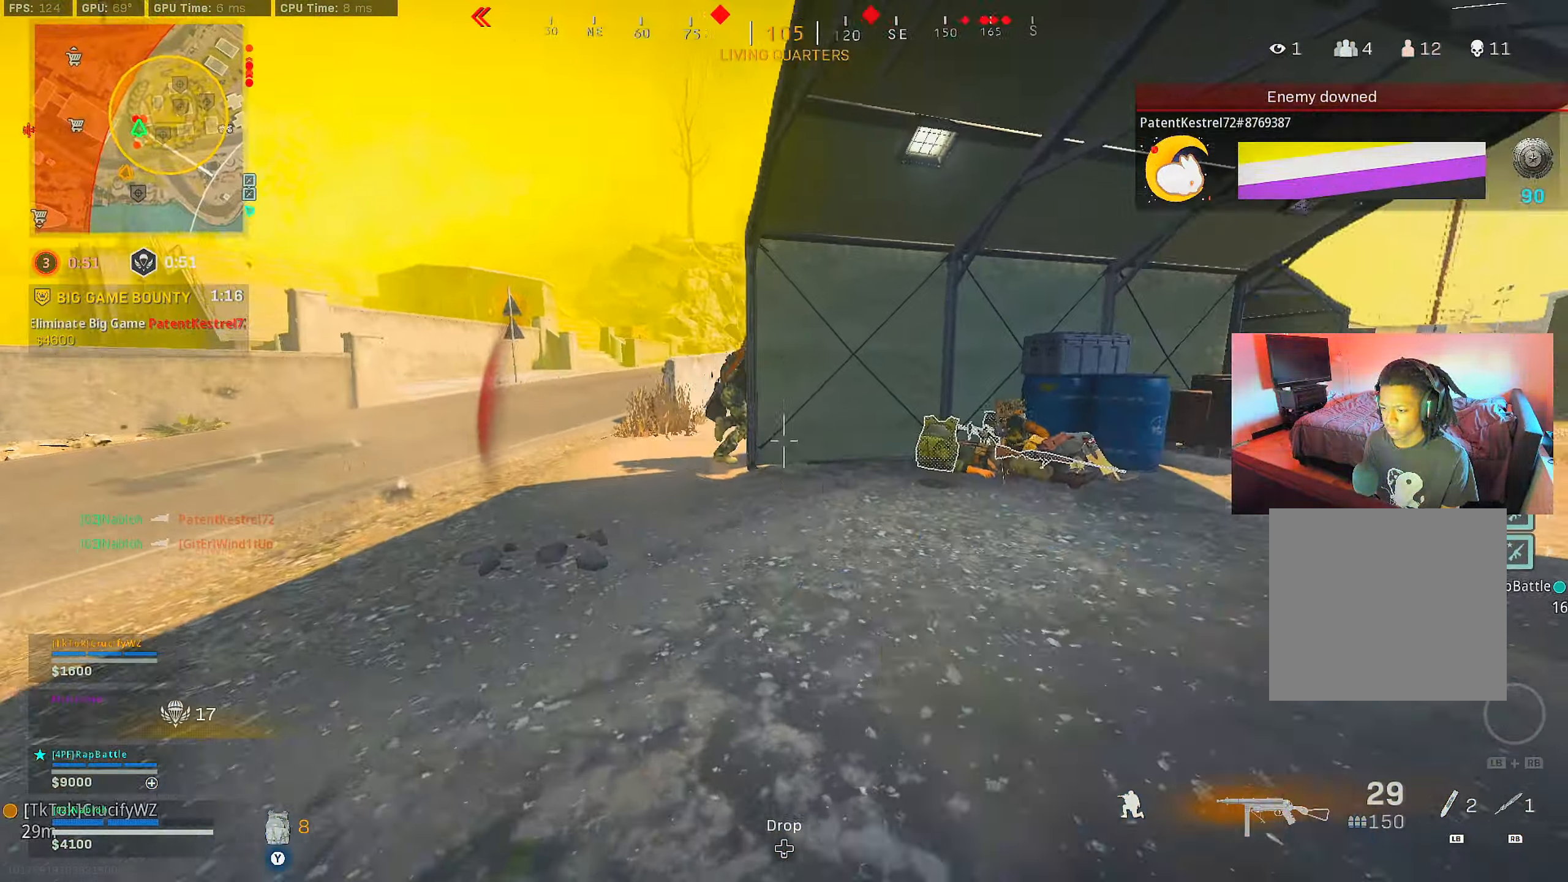
{"buttons": [], "left_stick": "up", "right_stick": "center", "events": [[17, "R1", "up"], [50, "left_stick", "left"], [267, "left_stick", "up-left"], [367, "A", "down"], [384, "left_stick", "up"], [484, "A", "up"]]}
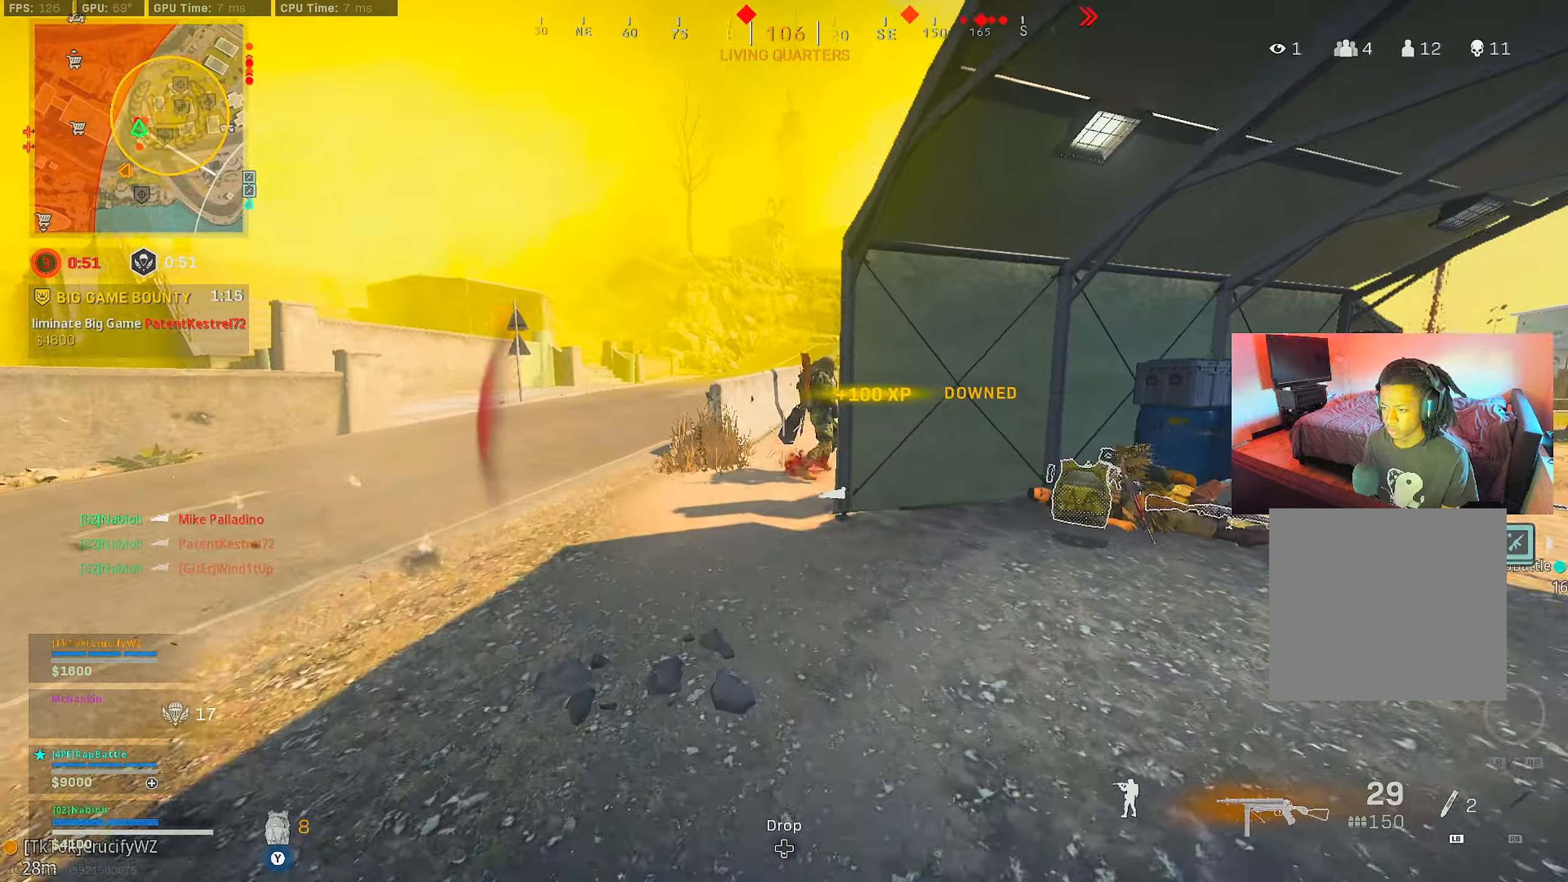
{"buttons": [], "left_stick": "up-left", "right_stick": "center", "events": [[67, "left_stick", "up-left"], [234, "left_stick", "up"], [234, "right_stick", "down"], [284, "L3", "down"], [401, "left_stick", "up-left"], [401, "right_stick", "center"], [501, "L3", "up"]]}
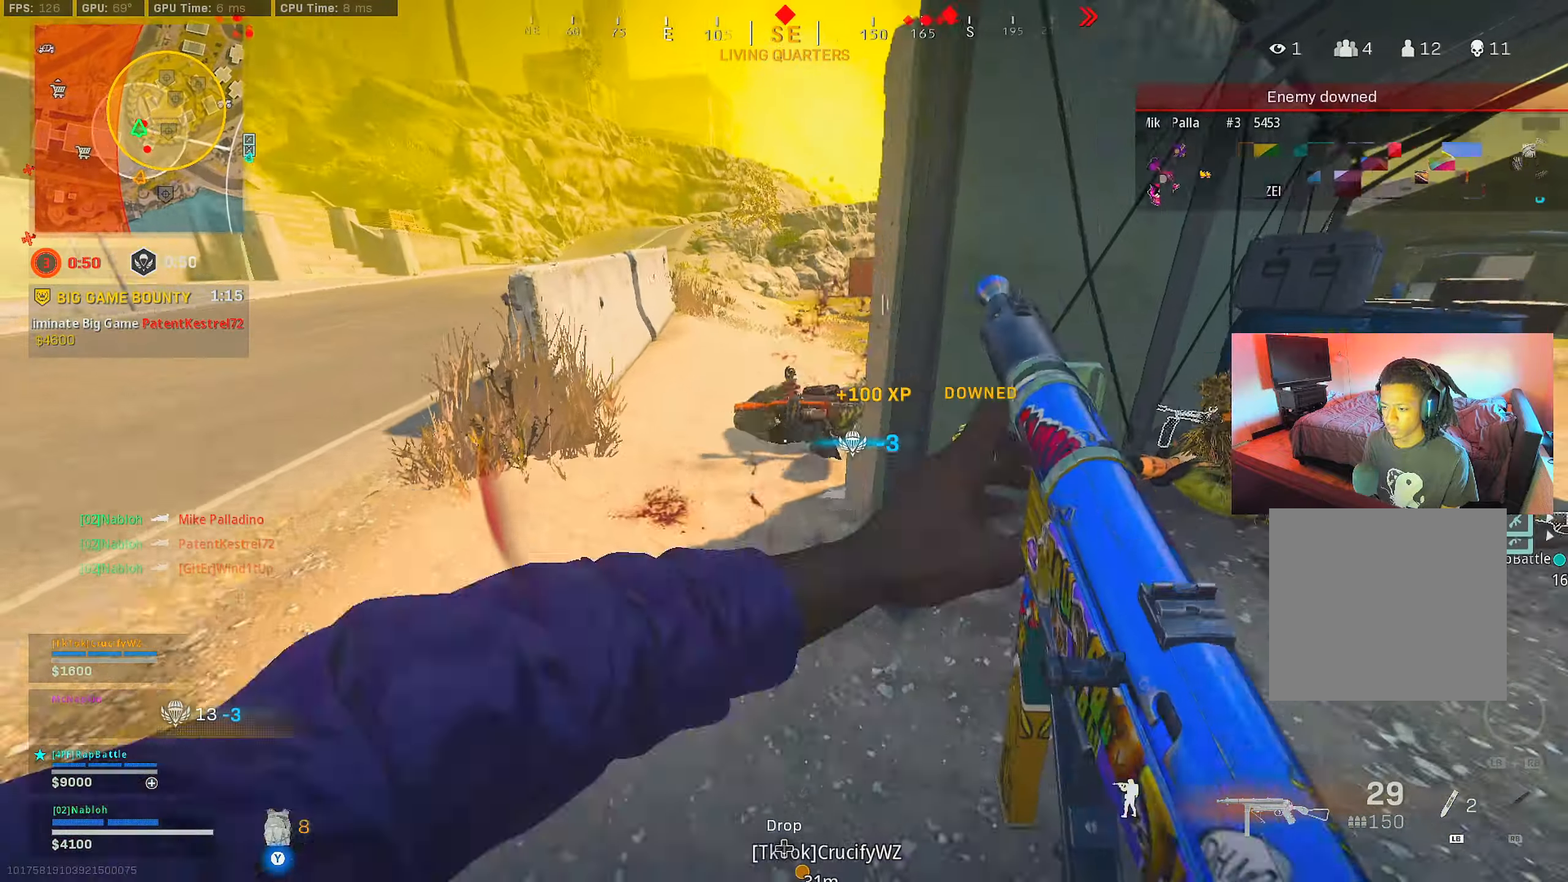
{"buttons": [], "left_stick": "down-left", "right_stick": "center", "events": [[66, "R1", "down"], [66, "right_stick", "down"], [167, "right_stick", "center"], [183, "R1", "up"], [250, "right_stick", "right"], [400, "left_stick", "down-left"], [400, "right_stick", "center"]]}
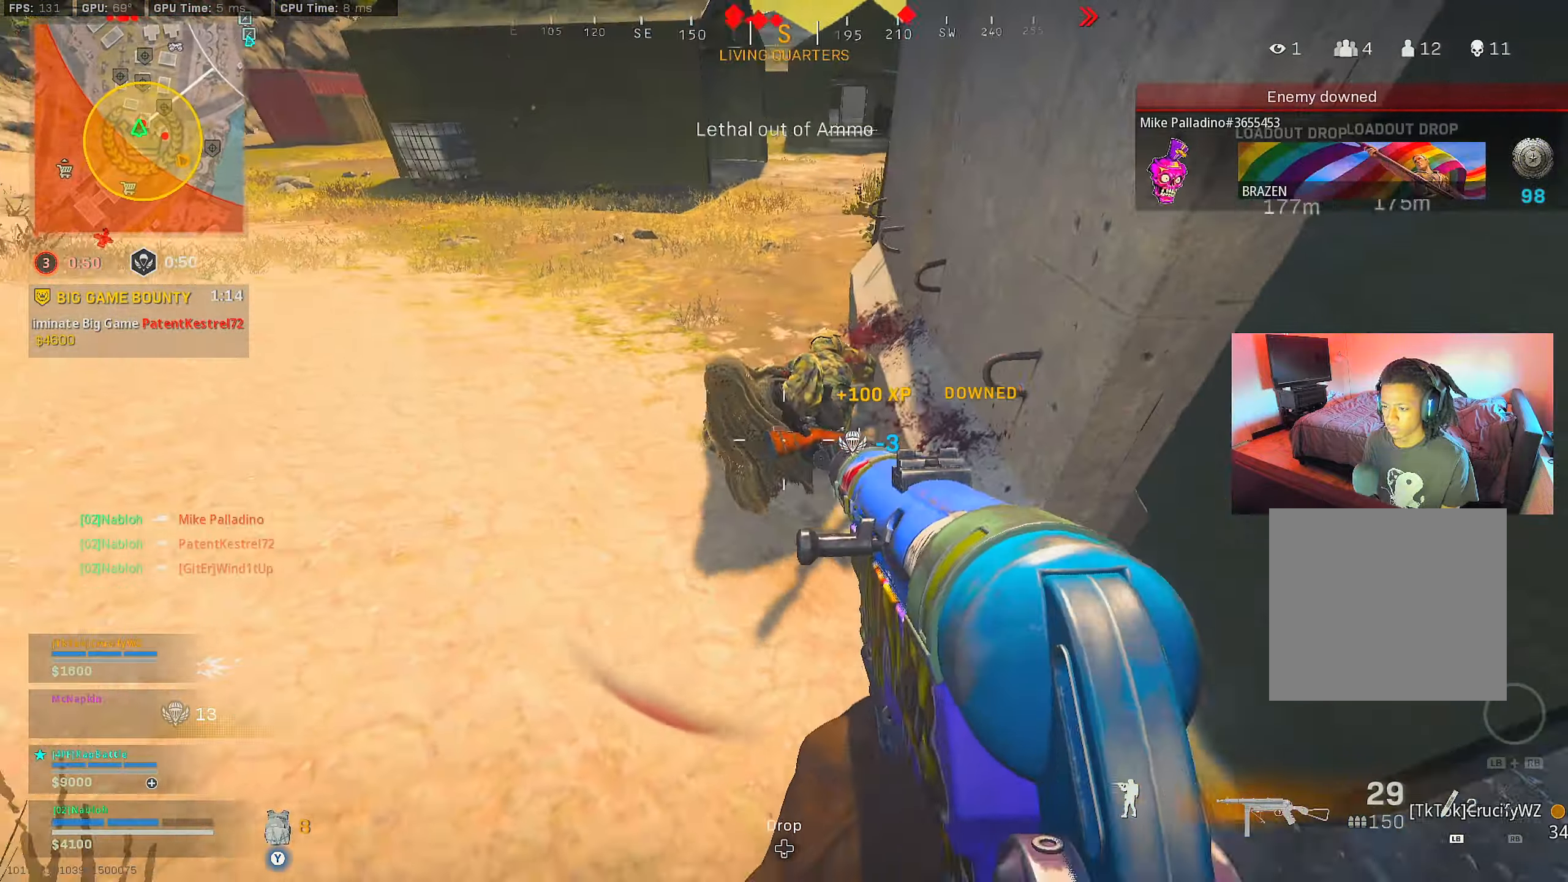
{"buttons": ["R2"], "left_stick": "down", "right_stick": "center", "events": [[50, "R2", "down"], [84, "left_stick", "down-right"], [200, "right_stick", "up"], [267, "left_stick", "center"], [301, "right_stick", "center"], [401, "left_stick", "right"], [484, "left_stick", "down"]]}
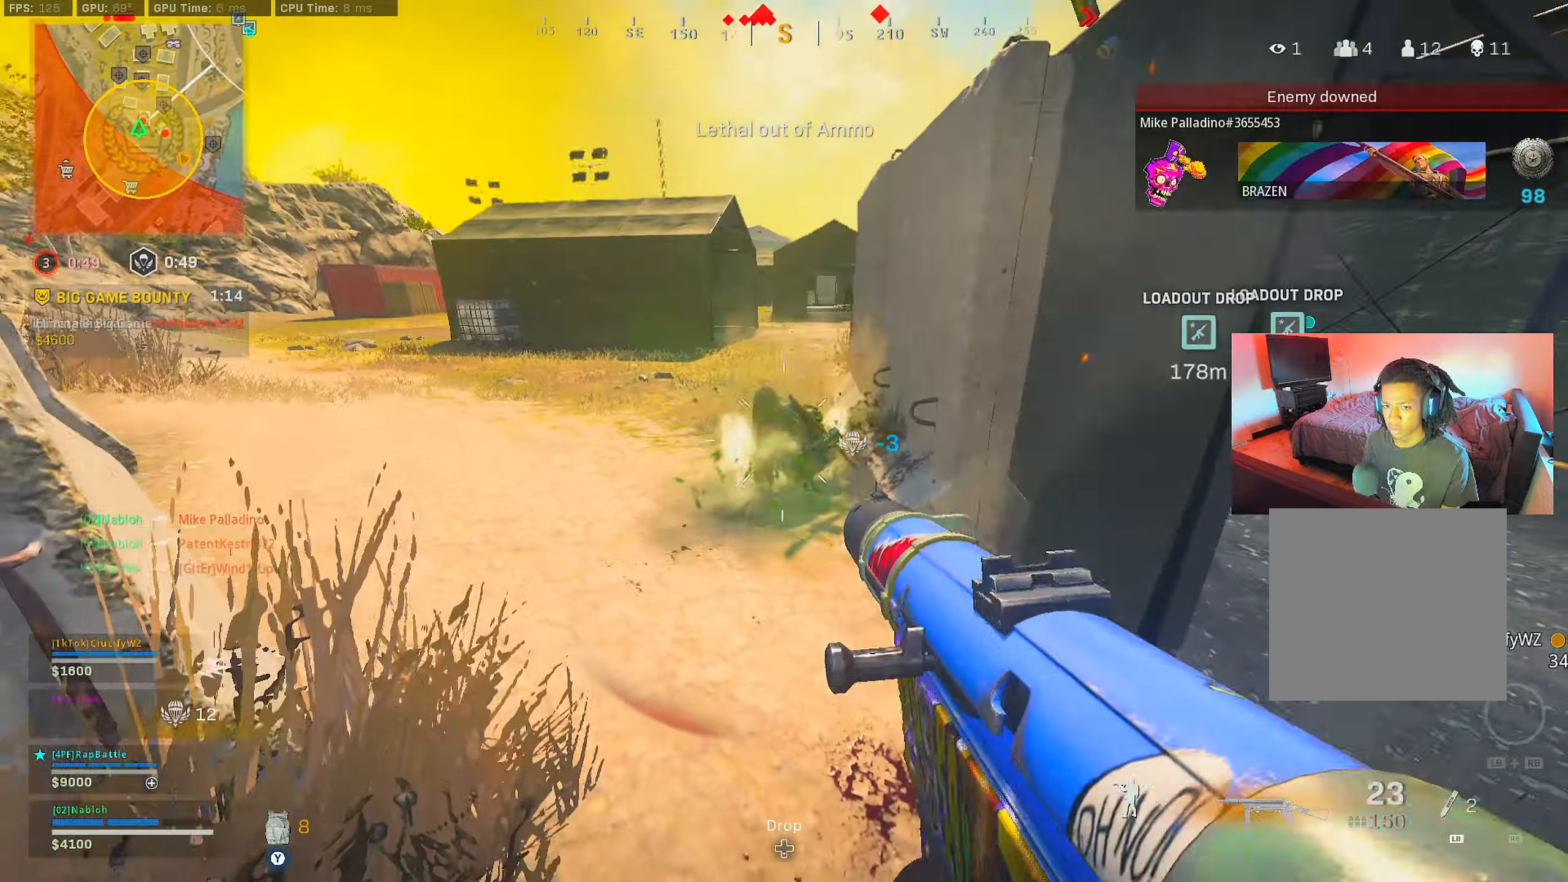
{"buttons": [], "left_stick": "up", "right_stick": "center", "events": [[100, "left_stick", "down-right"], [167, "right_stick", "right"], [200, "R2", "up"], [233, "left_stick", "up-right"], [333, "L3", "down"], [333, "left_stick", "up"], [450, "right_stick", "center"], [484, "L3", "up"]]}
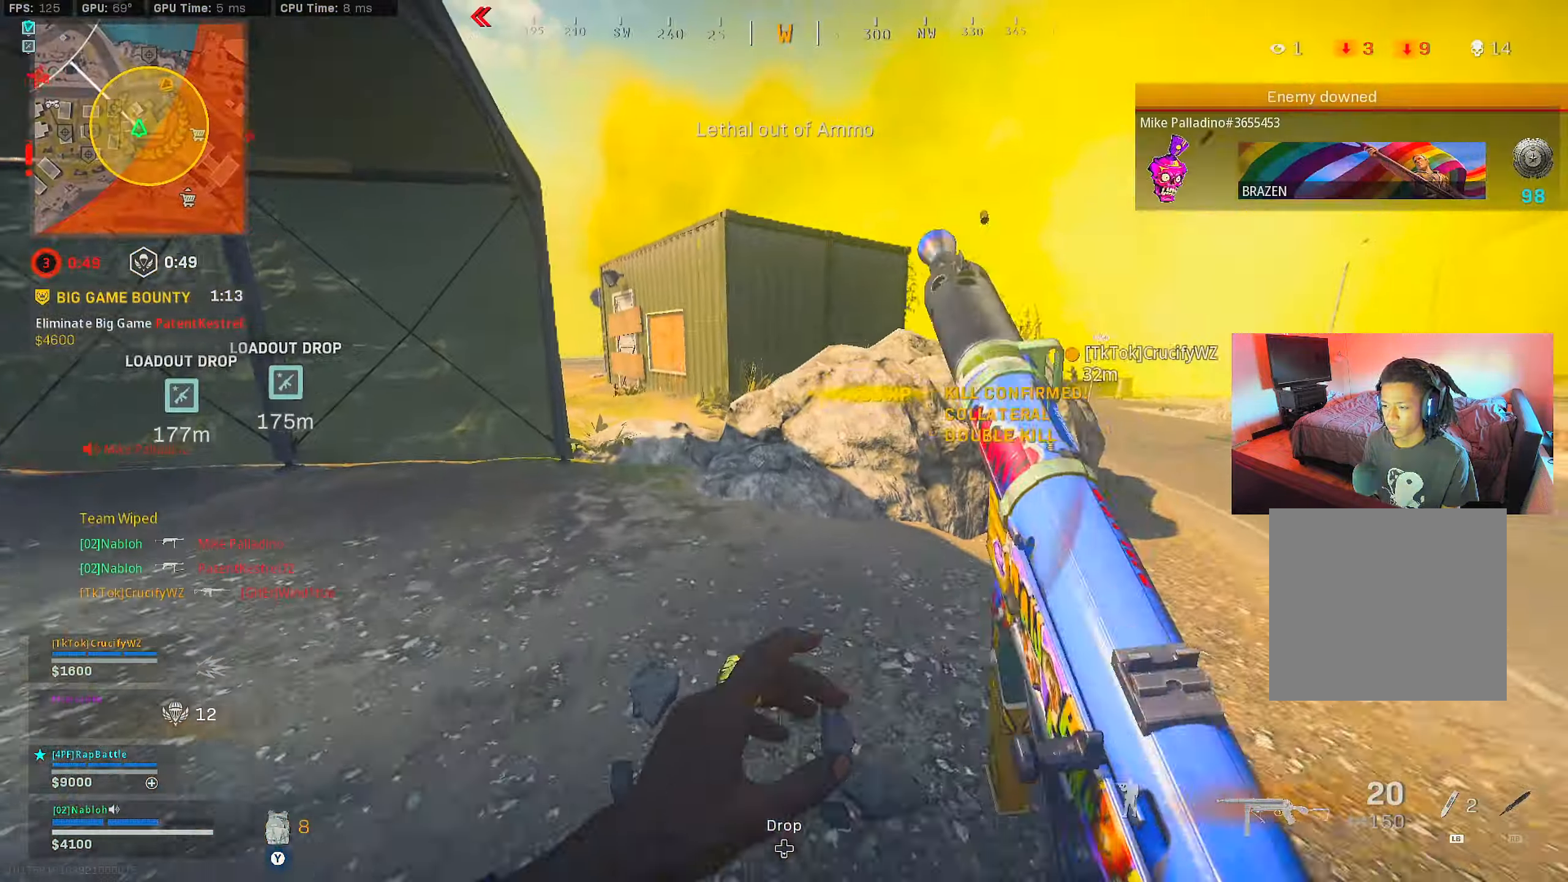
{"buttons": [], "left_stick": "up", "right_stick": "center", "events": []}
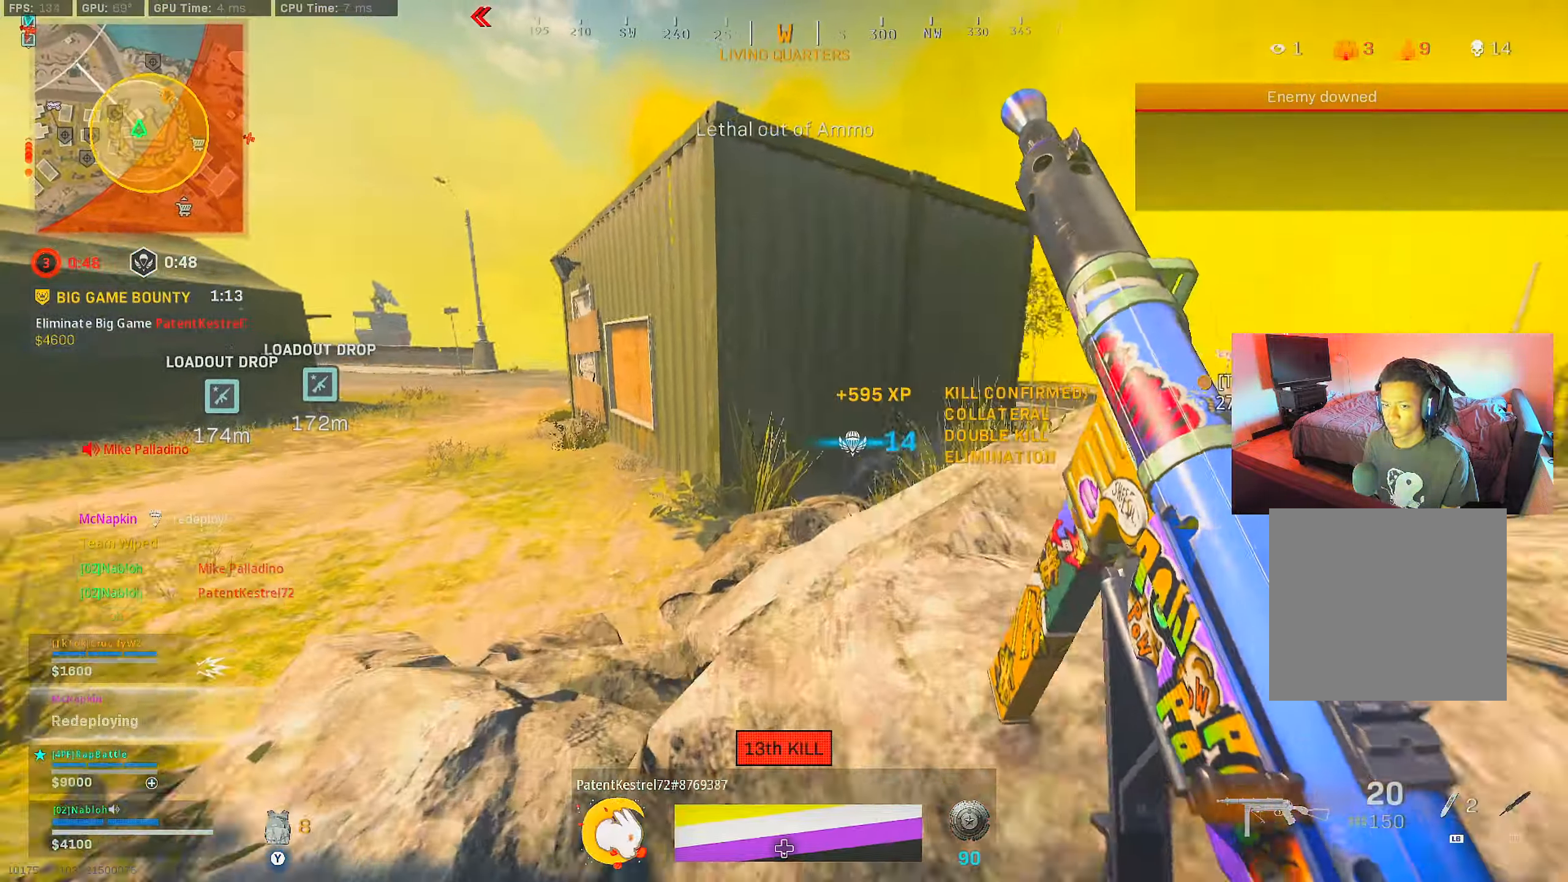
{"buttons": ["Y"], "left_stick": "down", "right_stick": "left", "events": [[83, "right_stick", "right"], [167, "right_stick", "left"], [217, "right_stick", "center"], [233, "left_stick", "right"], [333, "left_stick", "down"], [484, "Y", "down"], [484, "right_stick", "left"]]}
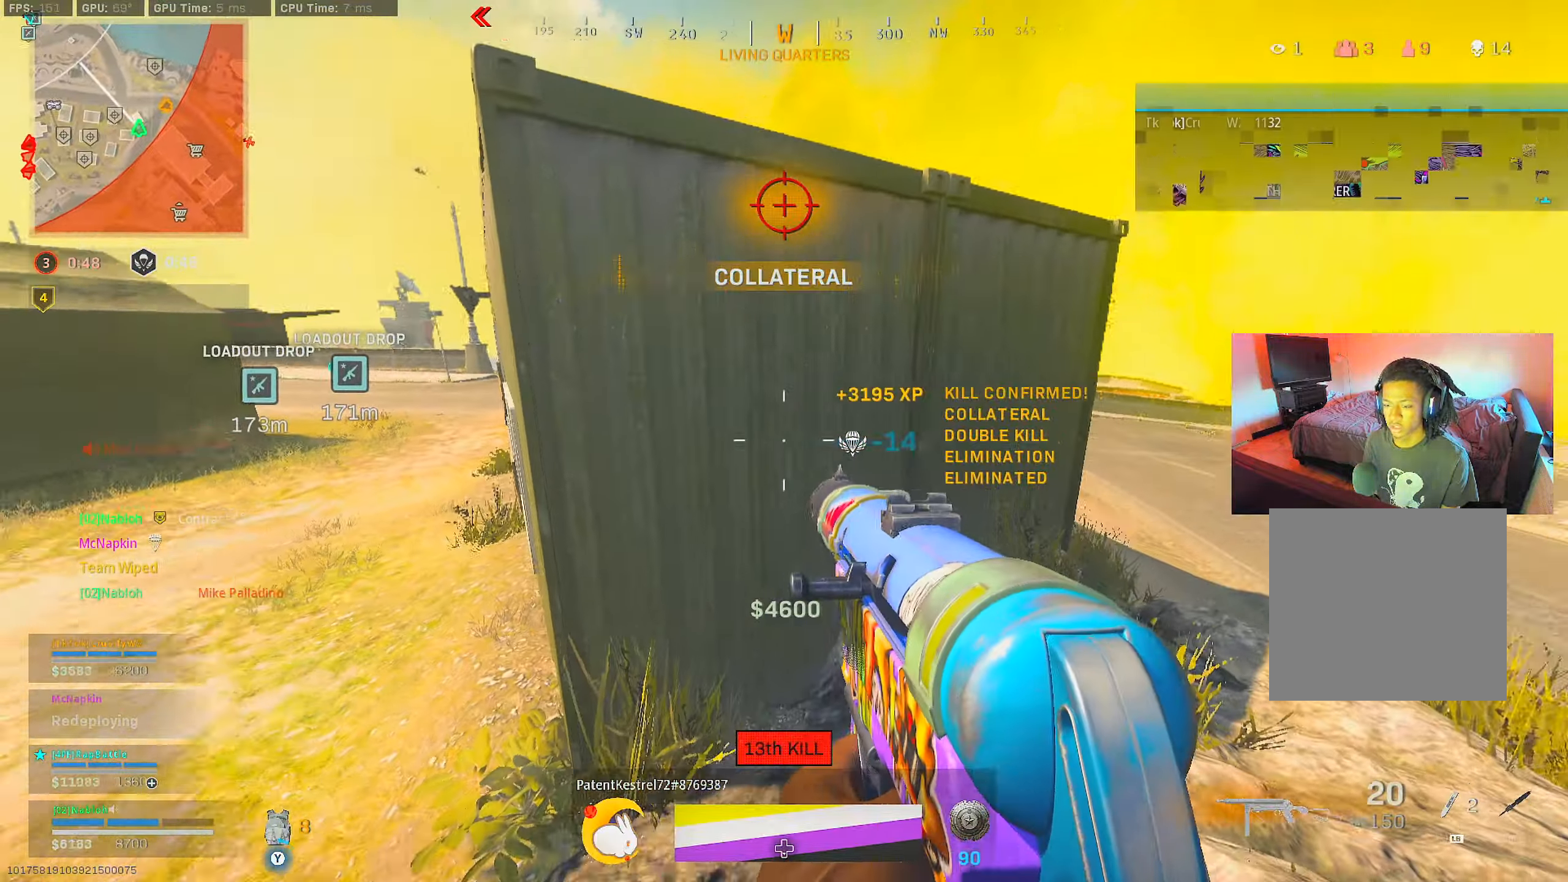
{"buttons": [], "left_stick": "up-left", "right_stick": "left", "events": [[167, "left_stick", "left"], [217, "left_stick", "up-left"], [284, "right_stick", "center"], [434, "Y", "up"], [434, "right_stick", "left"]]}
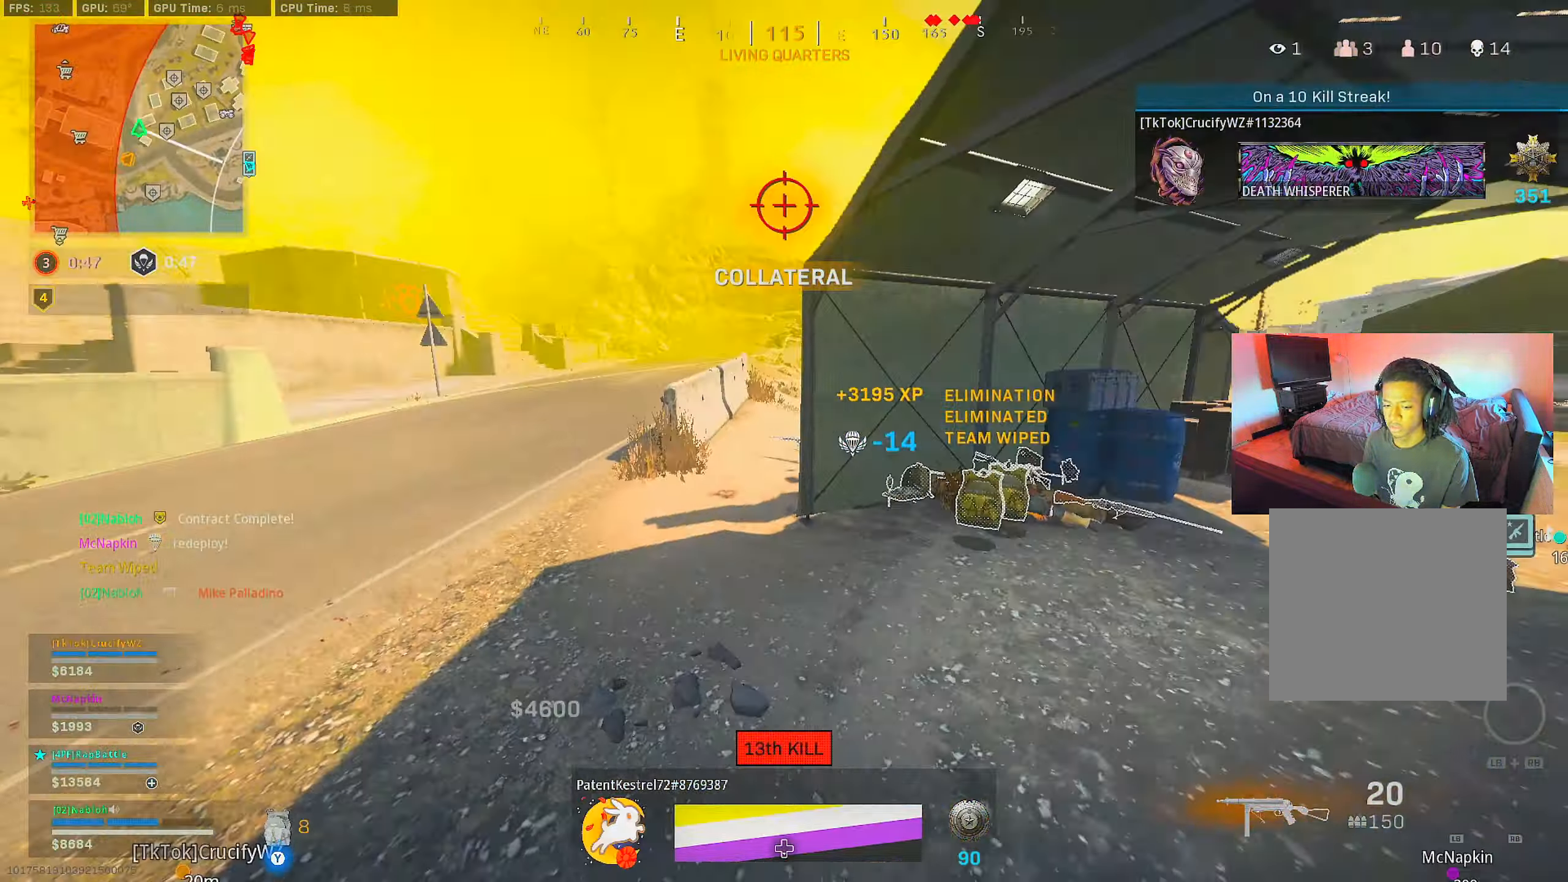
{"buttons": [], "left_stick": "up-right", "right_stick": "center", "events": [[66, "right_stick", "center"], [233, "left_stick", "up-right"], [233, "right_stick", "right"], [484, "right_stick", "center"]]}
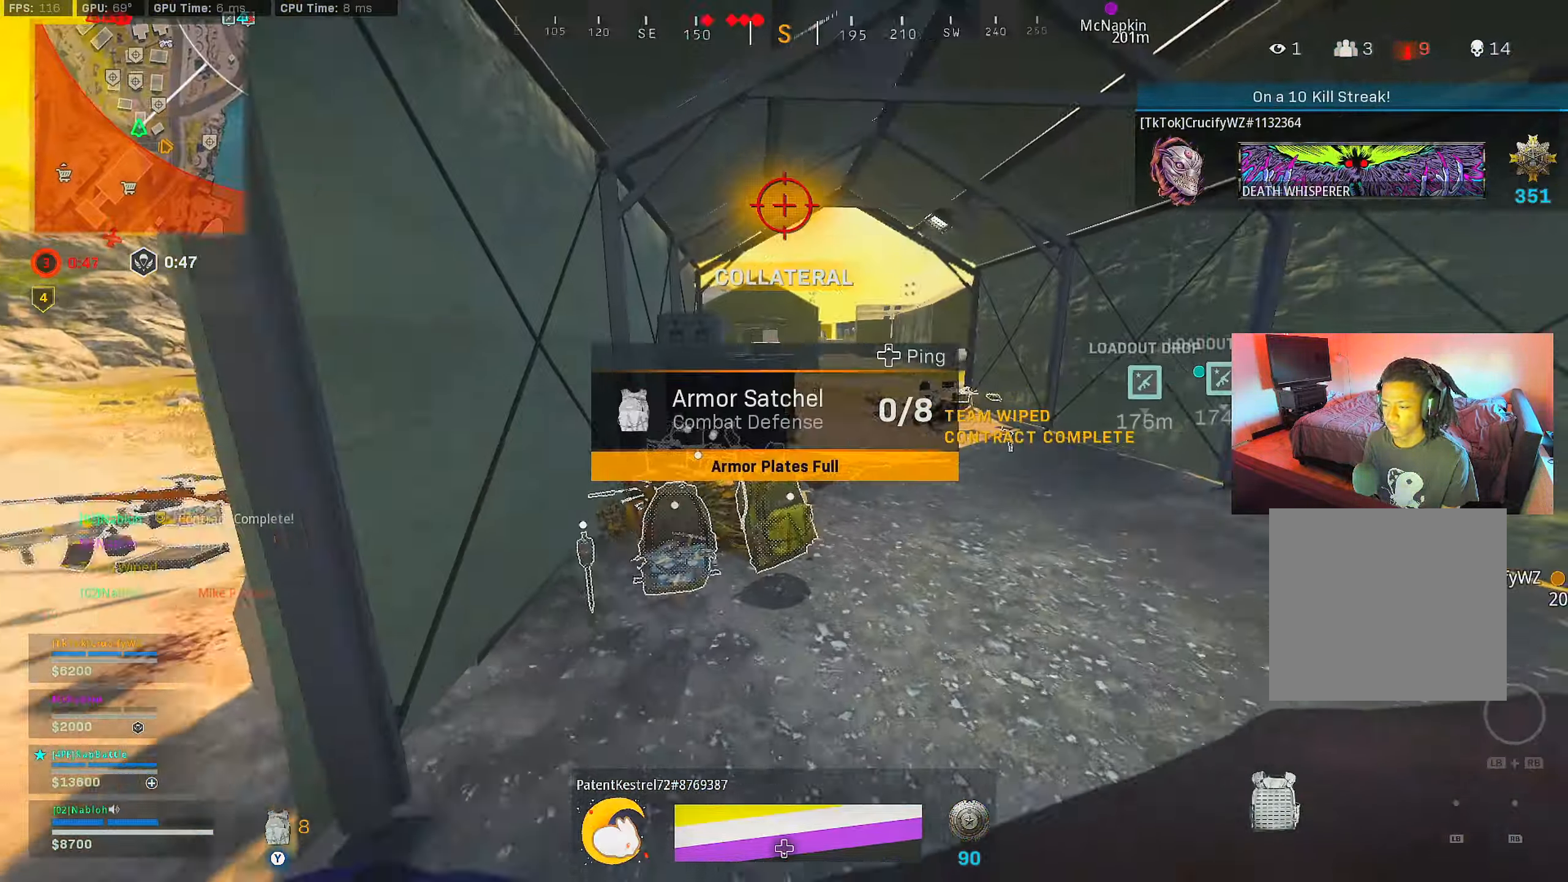
{"buttons": [], "left_stick": "down-right", "right_stick": "center", "events": [[17, "left_stick", "up"], [301, "left_stick", "up-right"], [501, "left_stick", "down-right"]]}
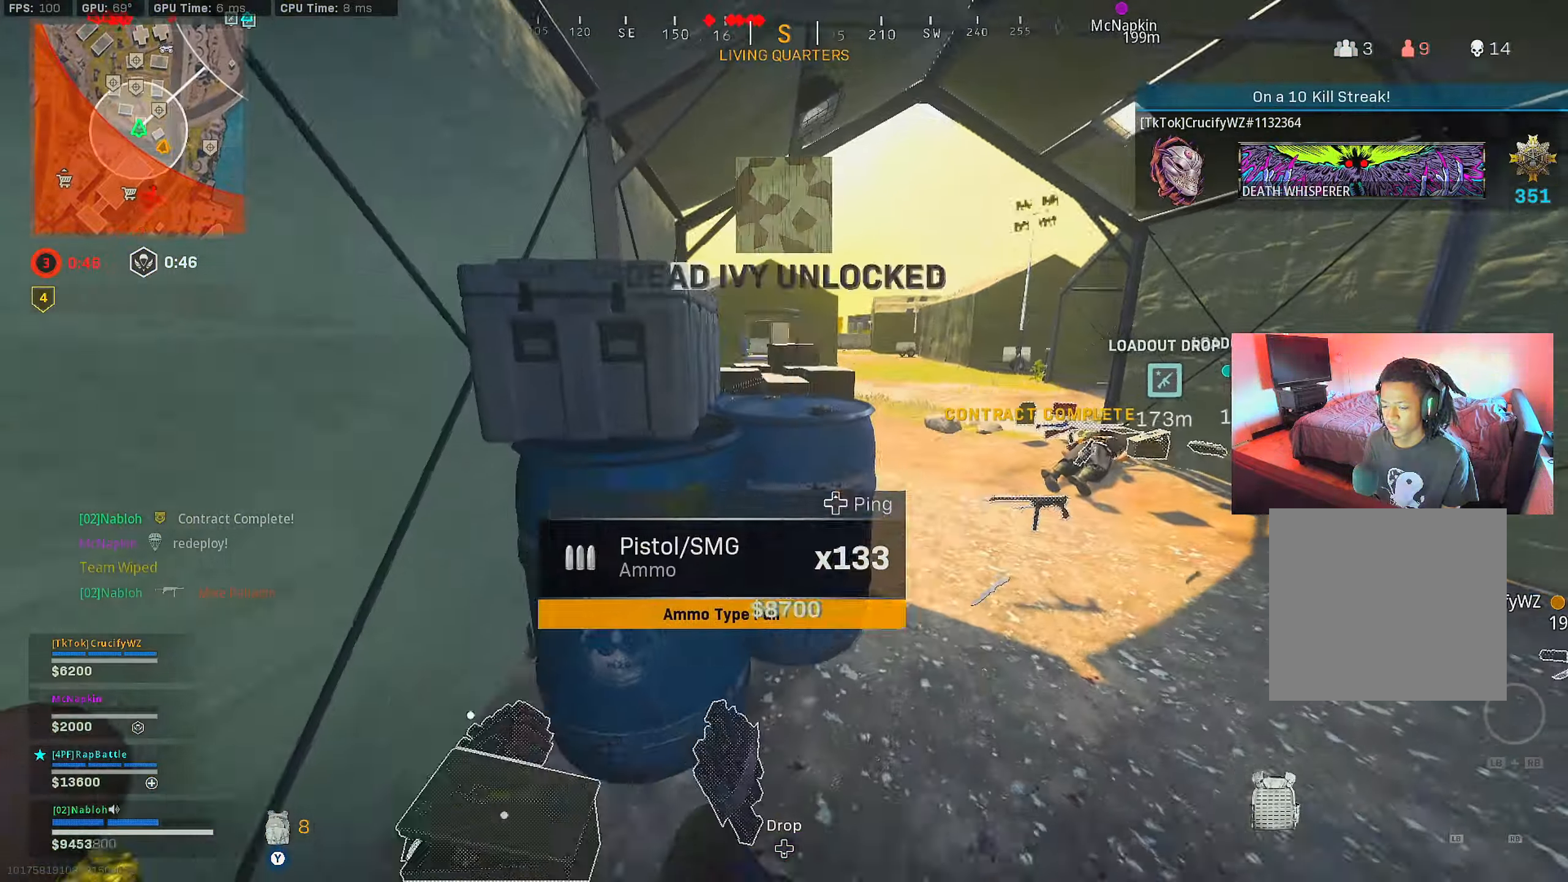
{"buttons": [], "left_stick": "up", "right_stick": "center", "events": [[133, "right_stick", "right"], [217, "left_stick", "up-right"], [267, "right_stick", "center"], [317, "left_stick", "up"]]}
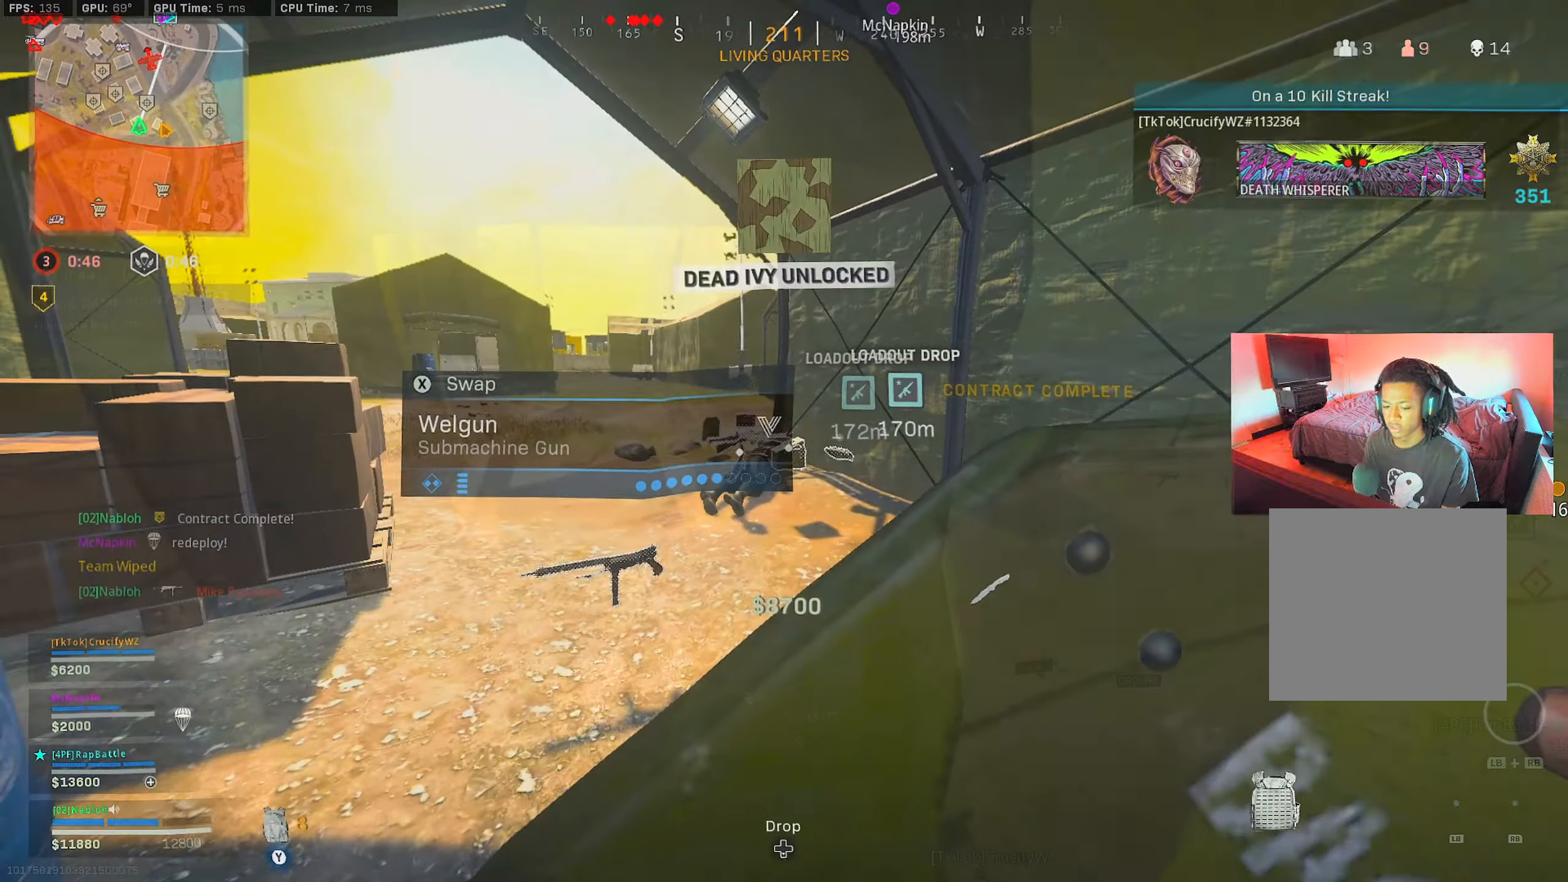
{"buttons": [], "left_stick": "right", "right_stick": "center", "events": [[468, "left_stick", "right"]]}
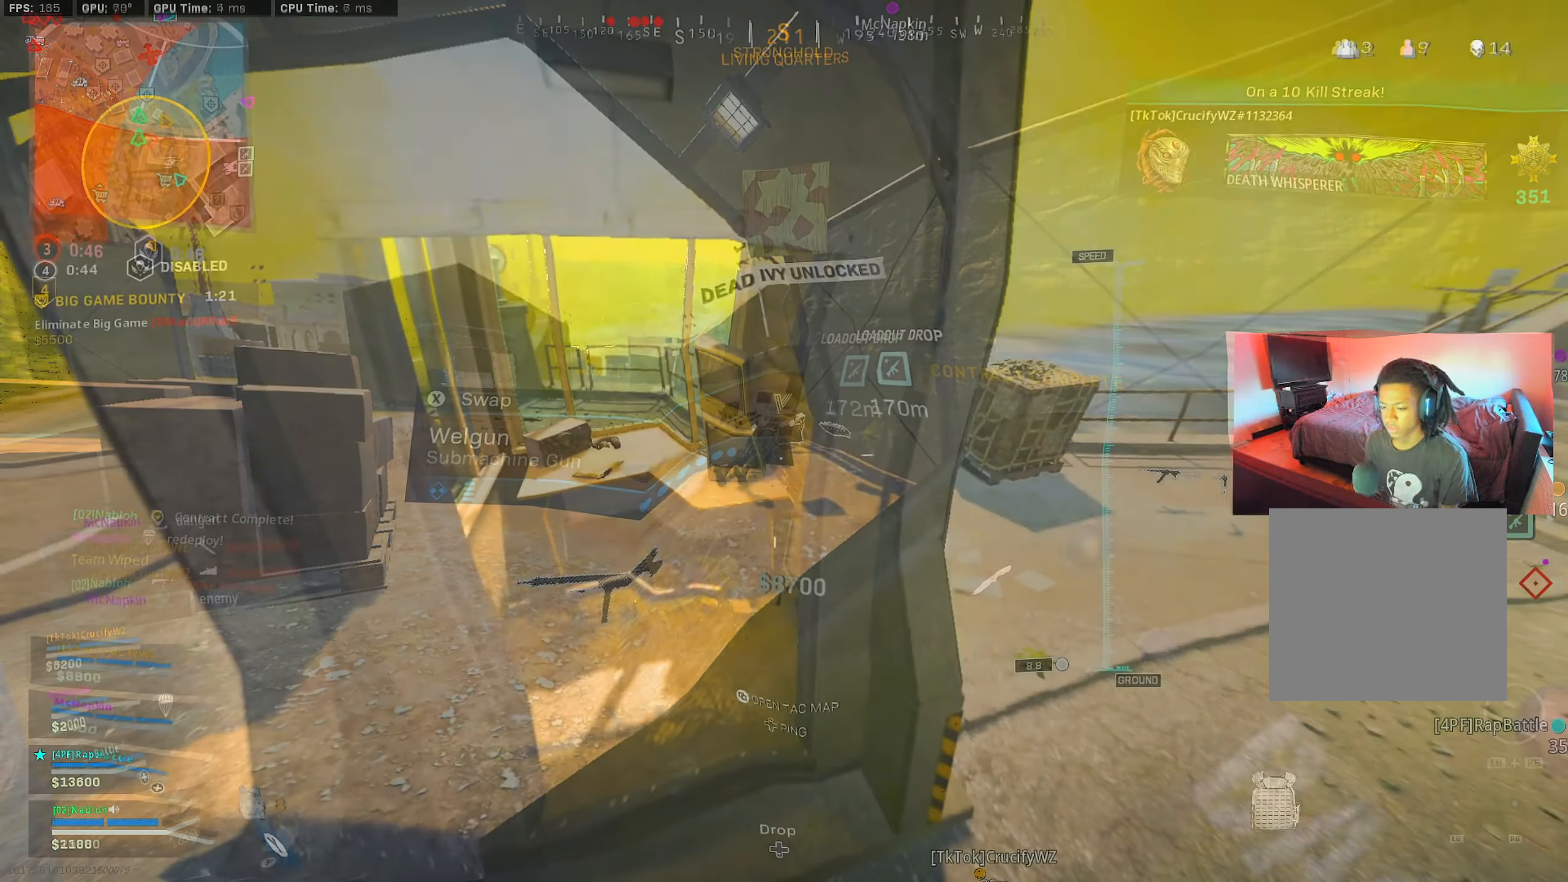
{"buttons": [], "left_stick": "right", "right_stick": "center", "events": [[417, "Y", "down"], [484, "Y", "up"]]}